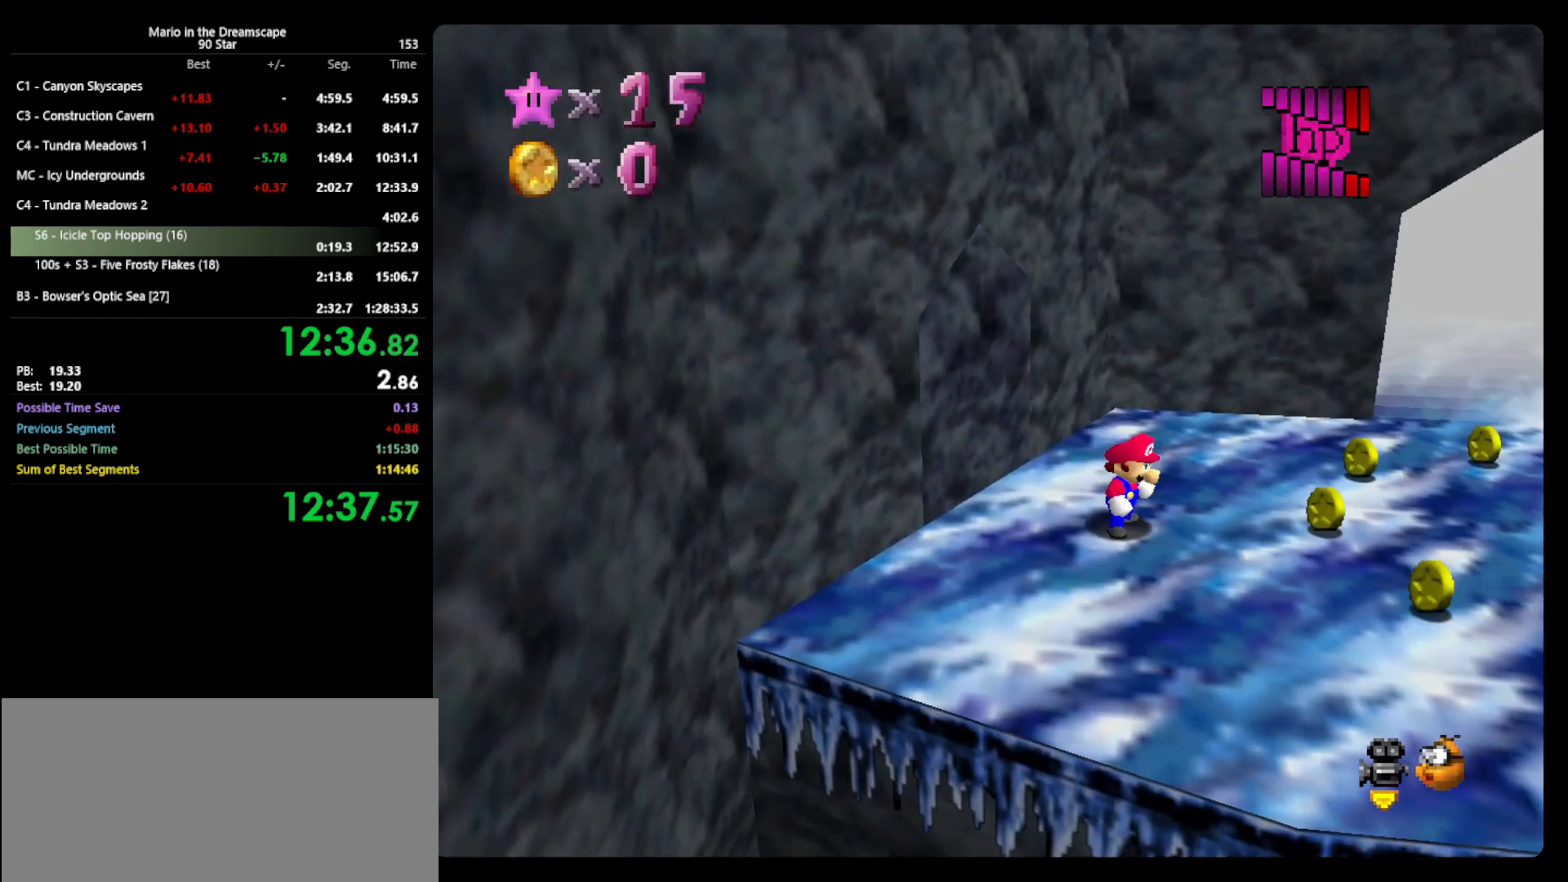
Gameplay with a controller (Nintendo layout); each line is a JSON object with the inputs held at the frame after it. "events" lists button and stick changes between this image and that frame as [ms after this image, input, new state], when the widget could be followed in between. Not read: L3 R3 START.
{"buttons": [], "left_stick": "center", "events": []}
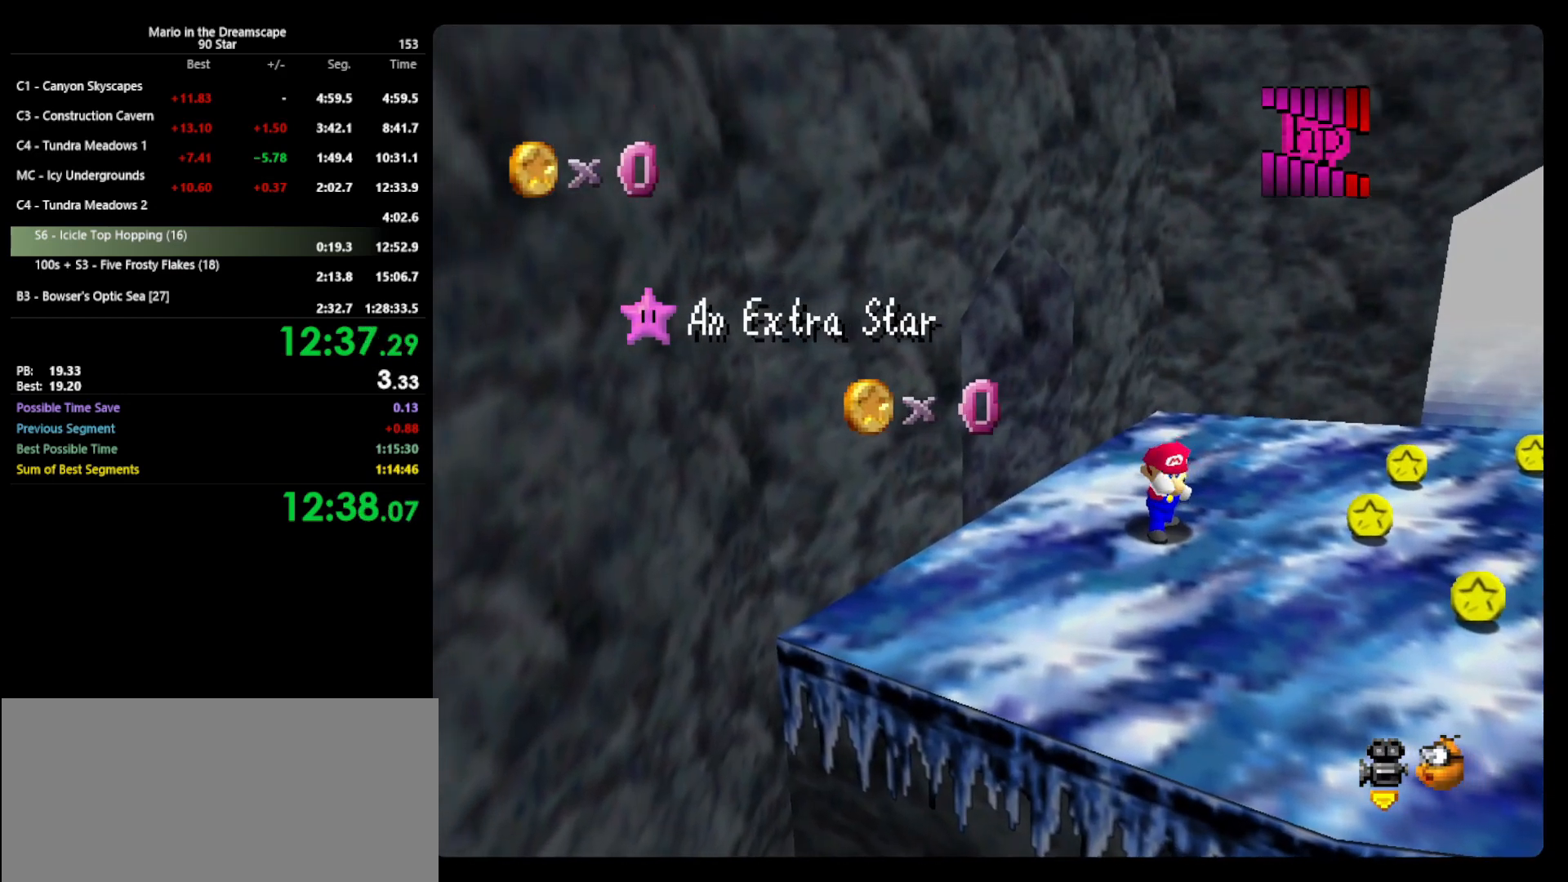
{"buttons": [], "left_stick": "center", "events": []}
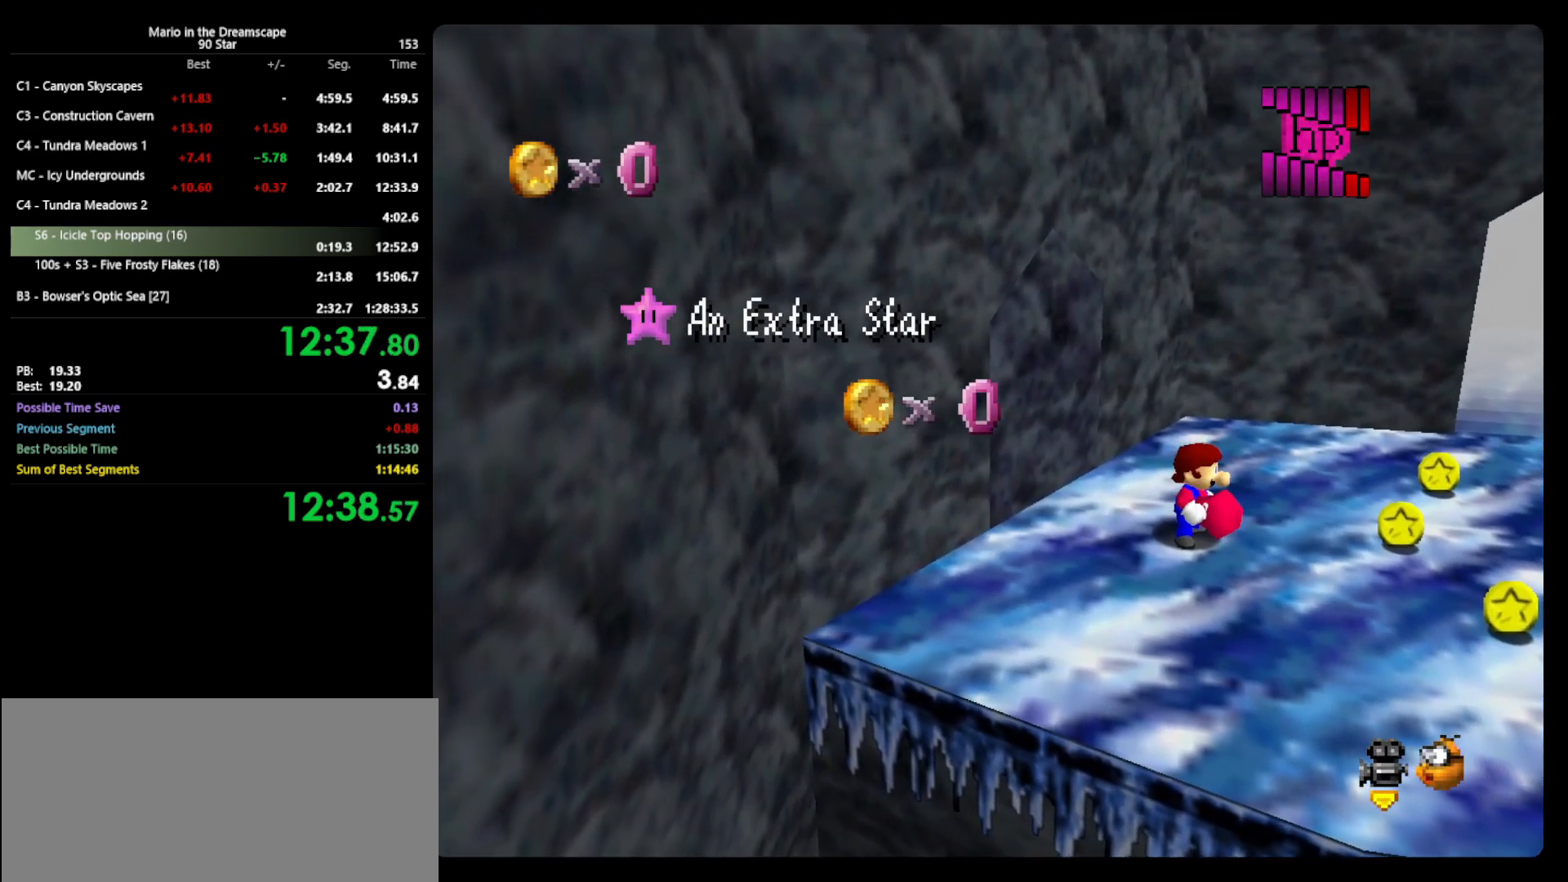
{"buttons": [], "left_stick": "center", "events": []}
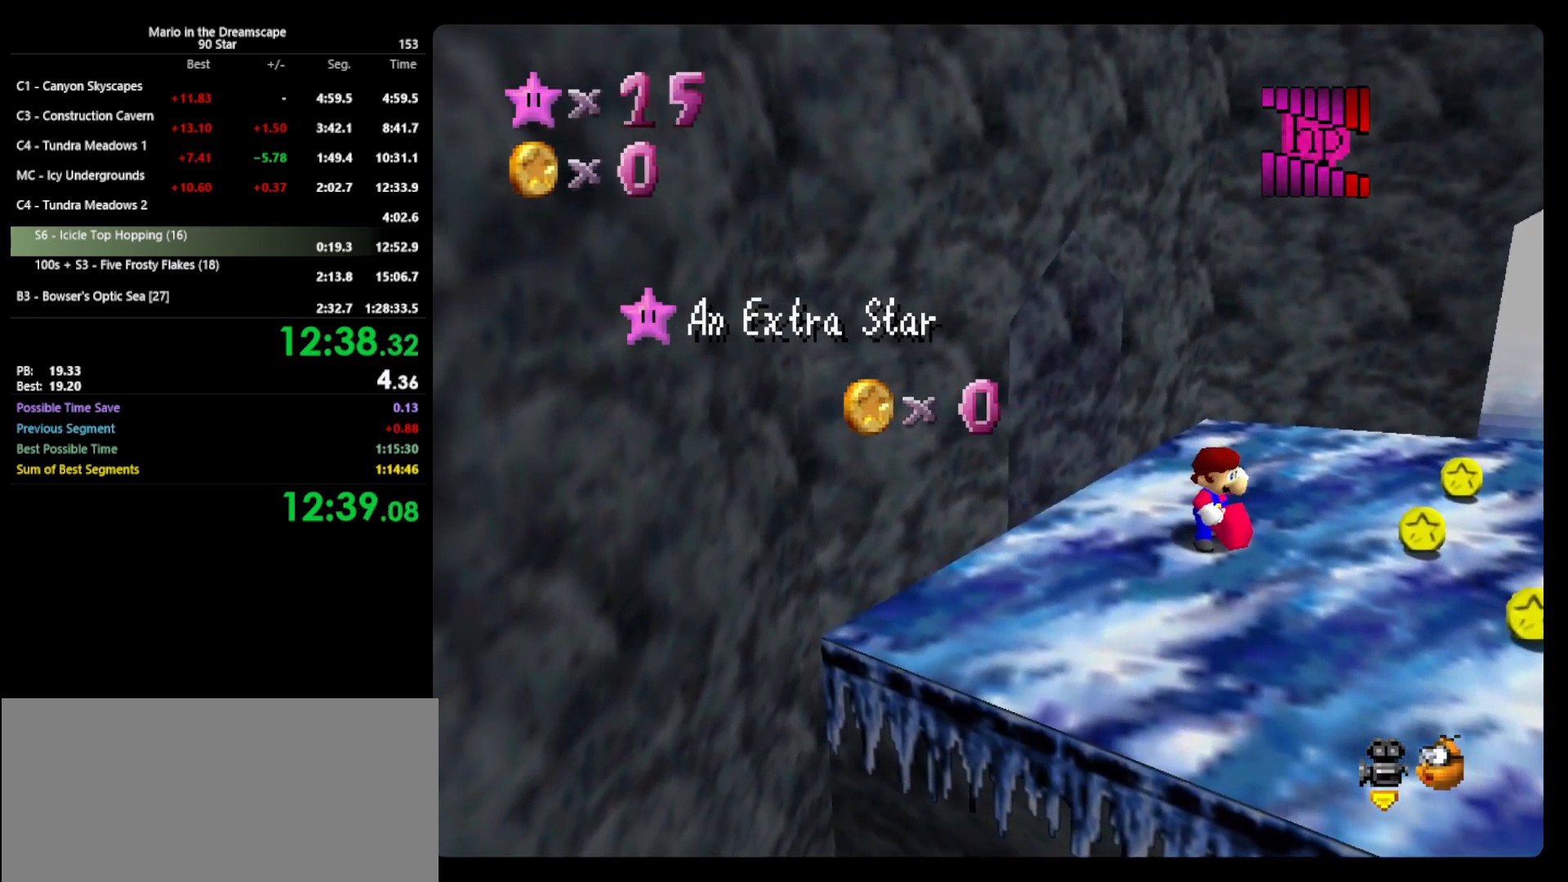
{"buttons": [], "left_stick": "center", "events": []}
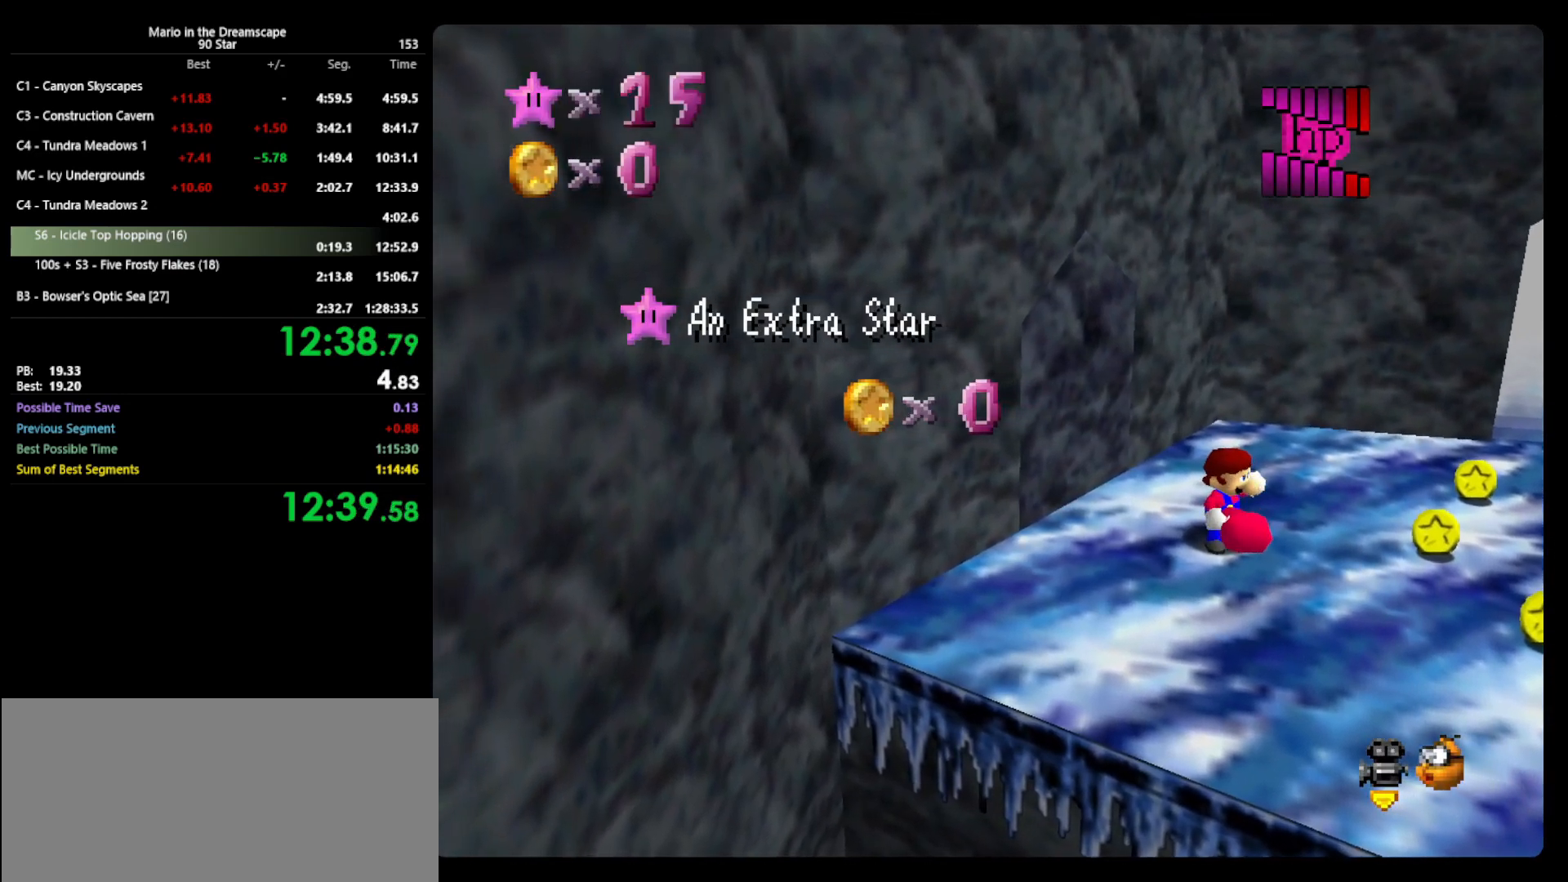
{"buttons": [], "left_stick": "center", "events": []}
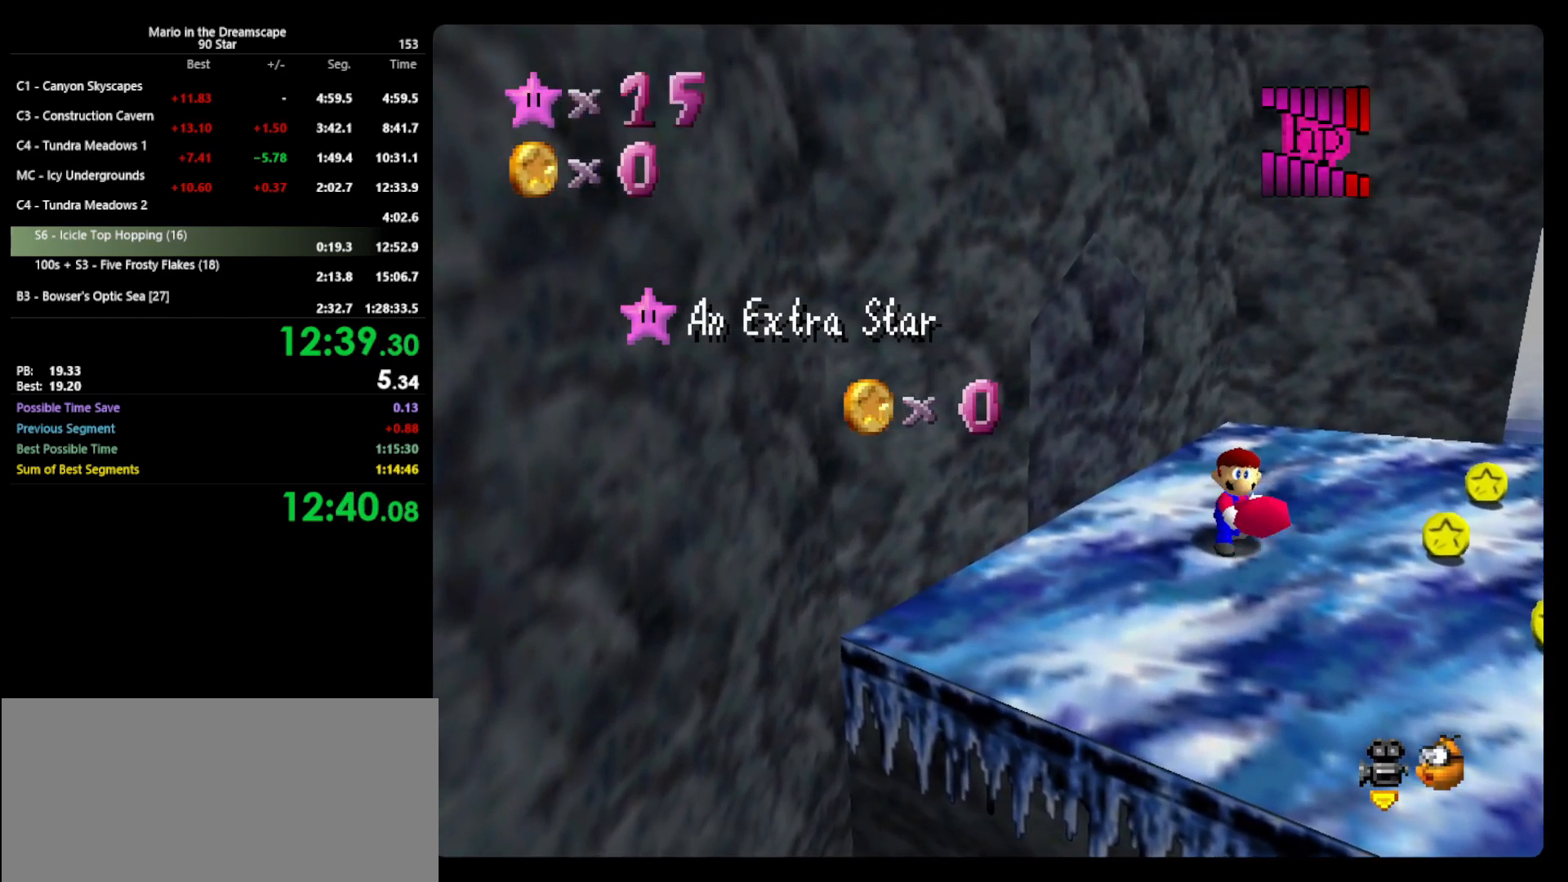
{"buttons": [], "left_stick": "center", "events": []}
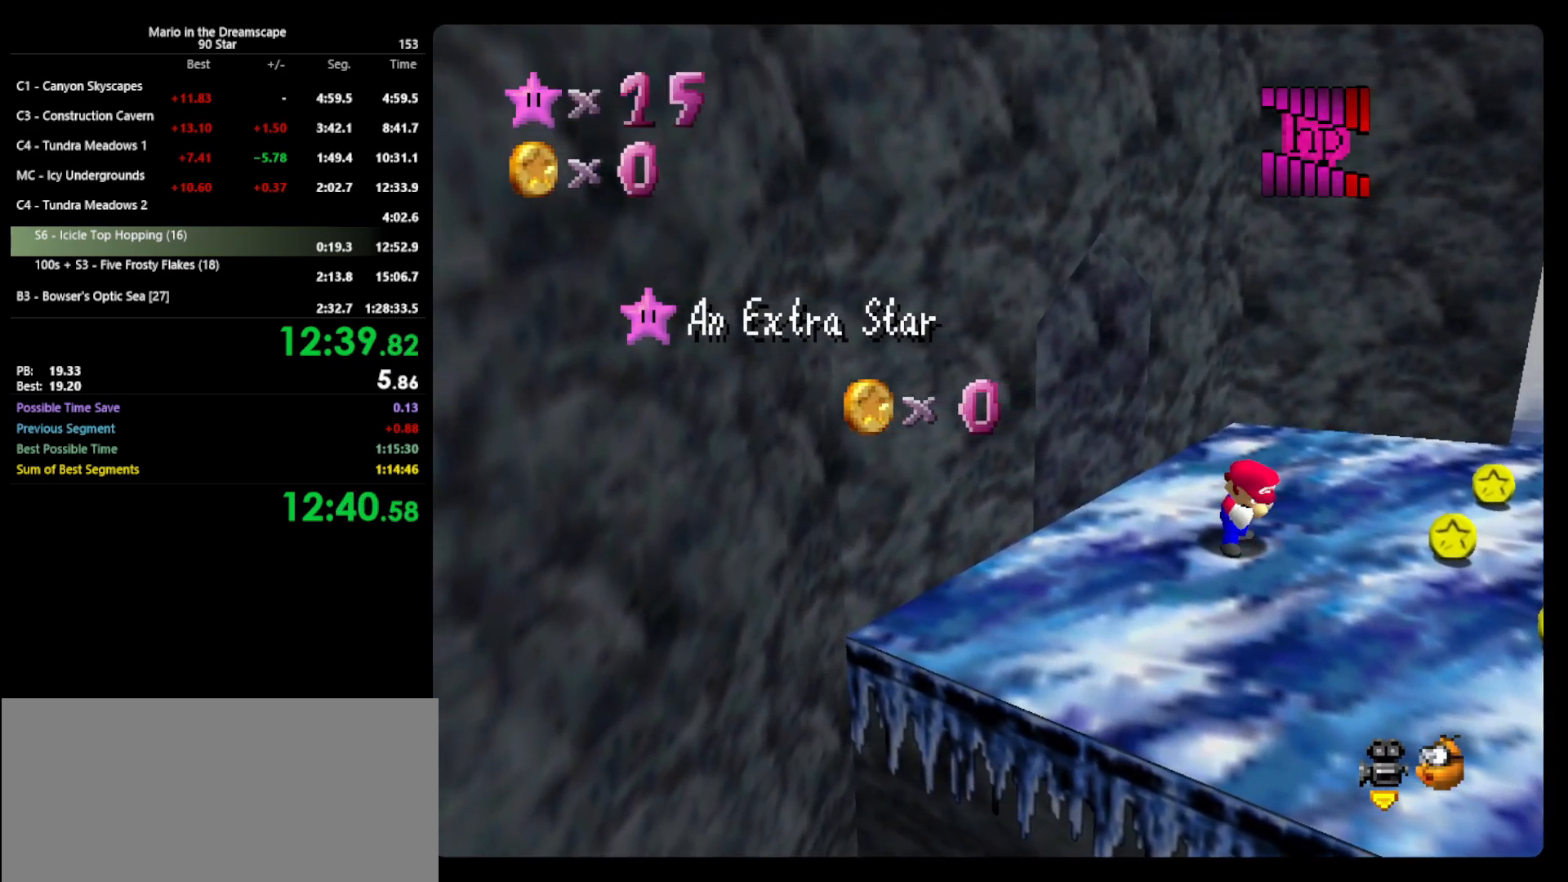
{"buttons": [], "left_stick": "center", "events": []}
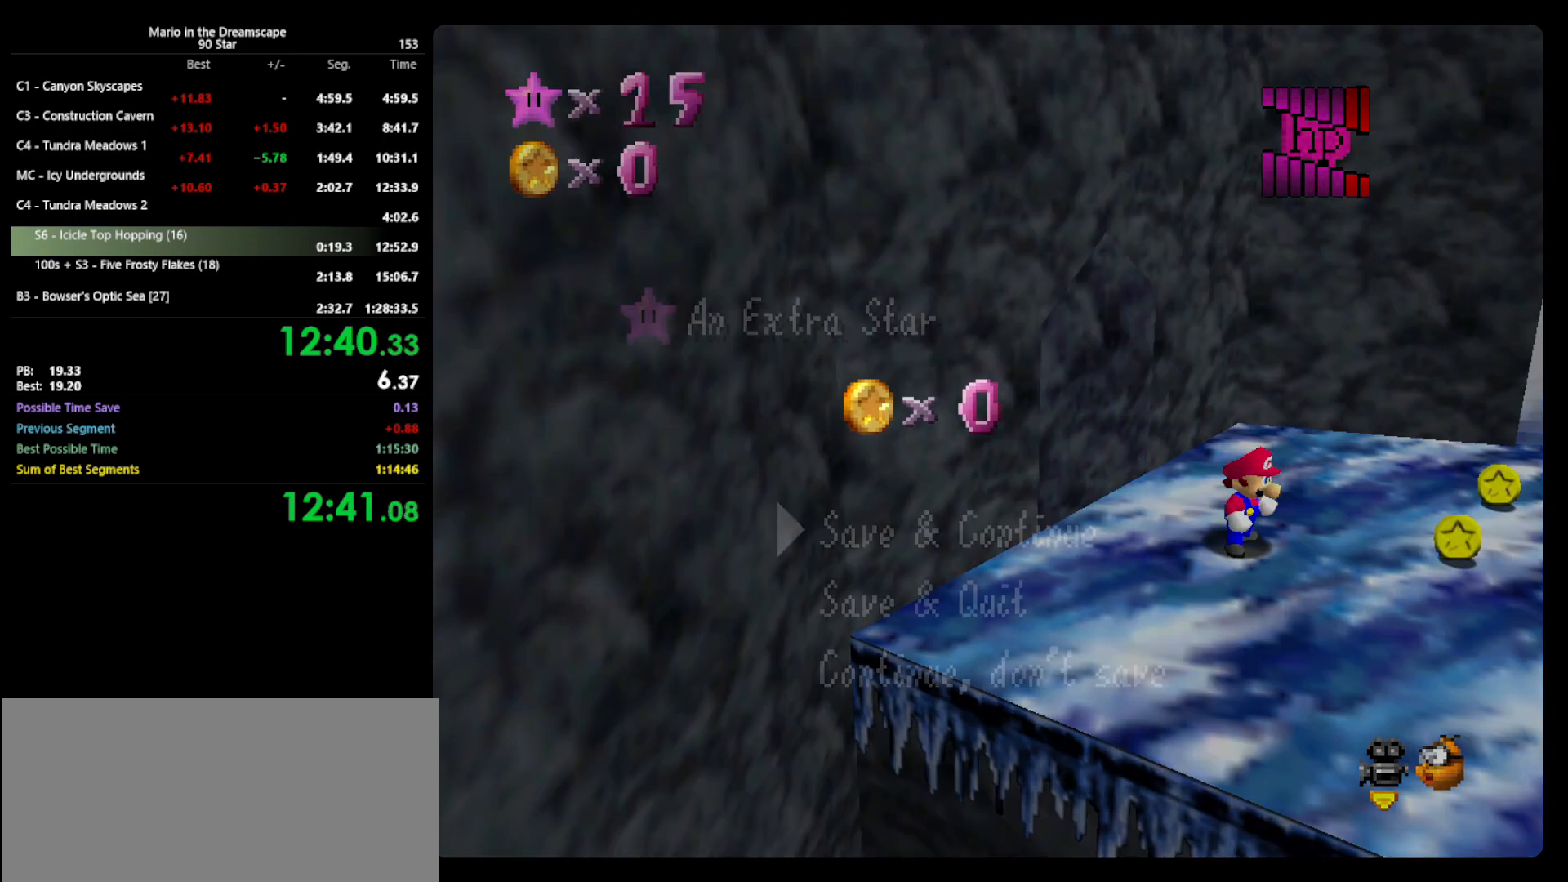
{"buttons": [], "left_stick": "right", "events": [[433, "A", "down"], [500, "A", "up"], [500, "left_stick", "right"]]}
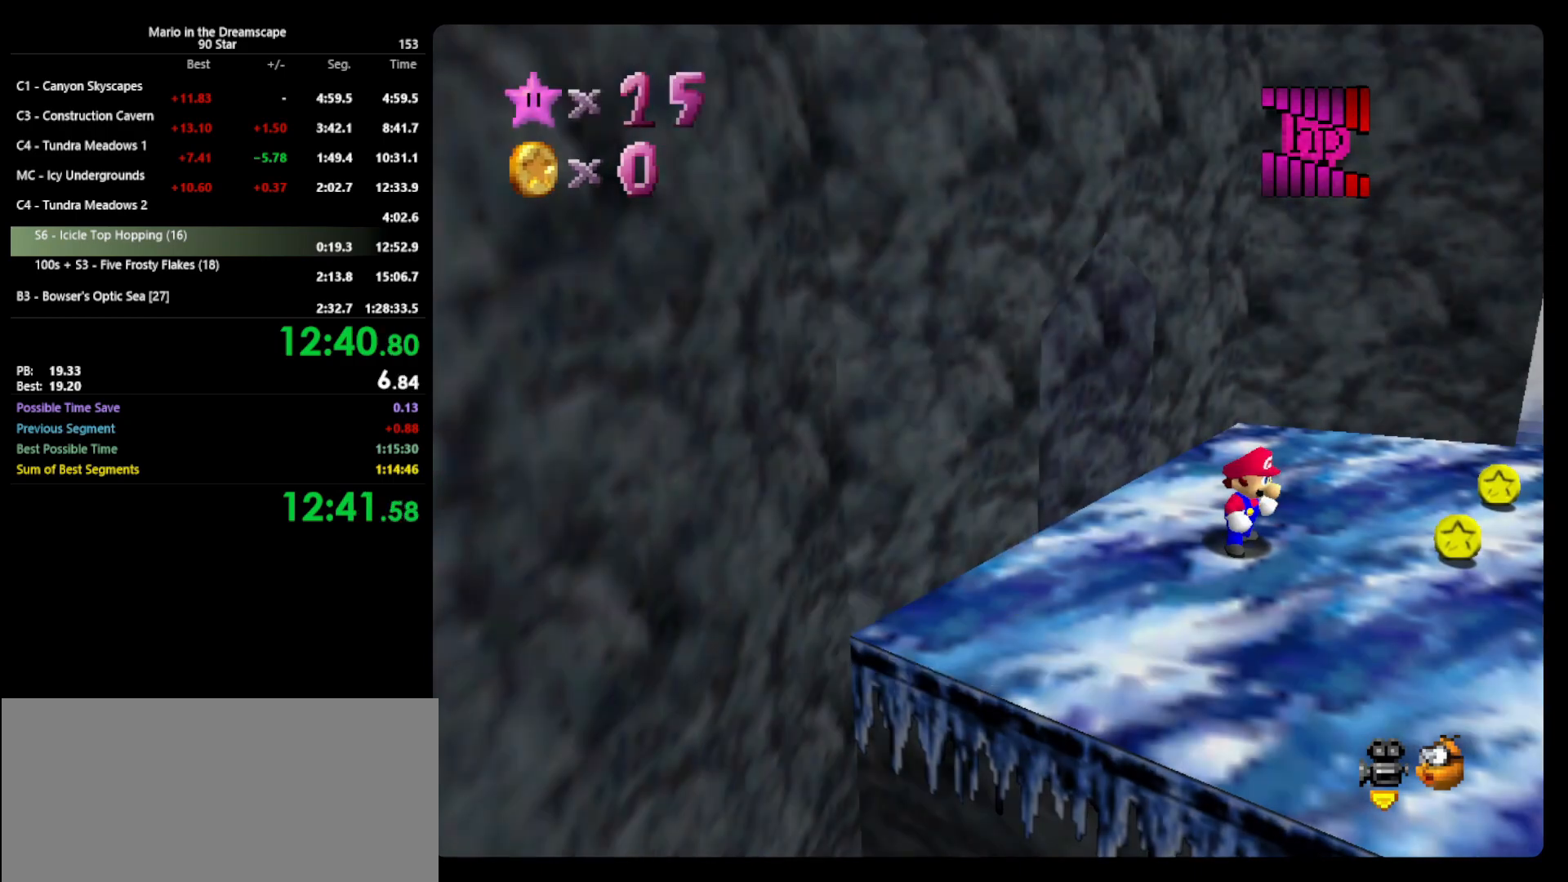
{"buttons": ["A"], "left_stick": "right", "events": [[133, "A", "down"]]}
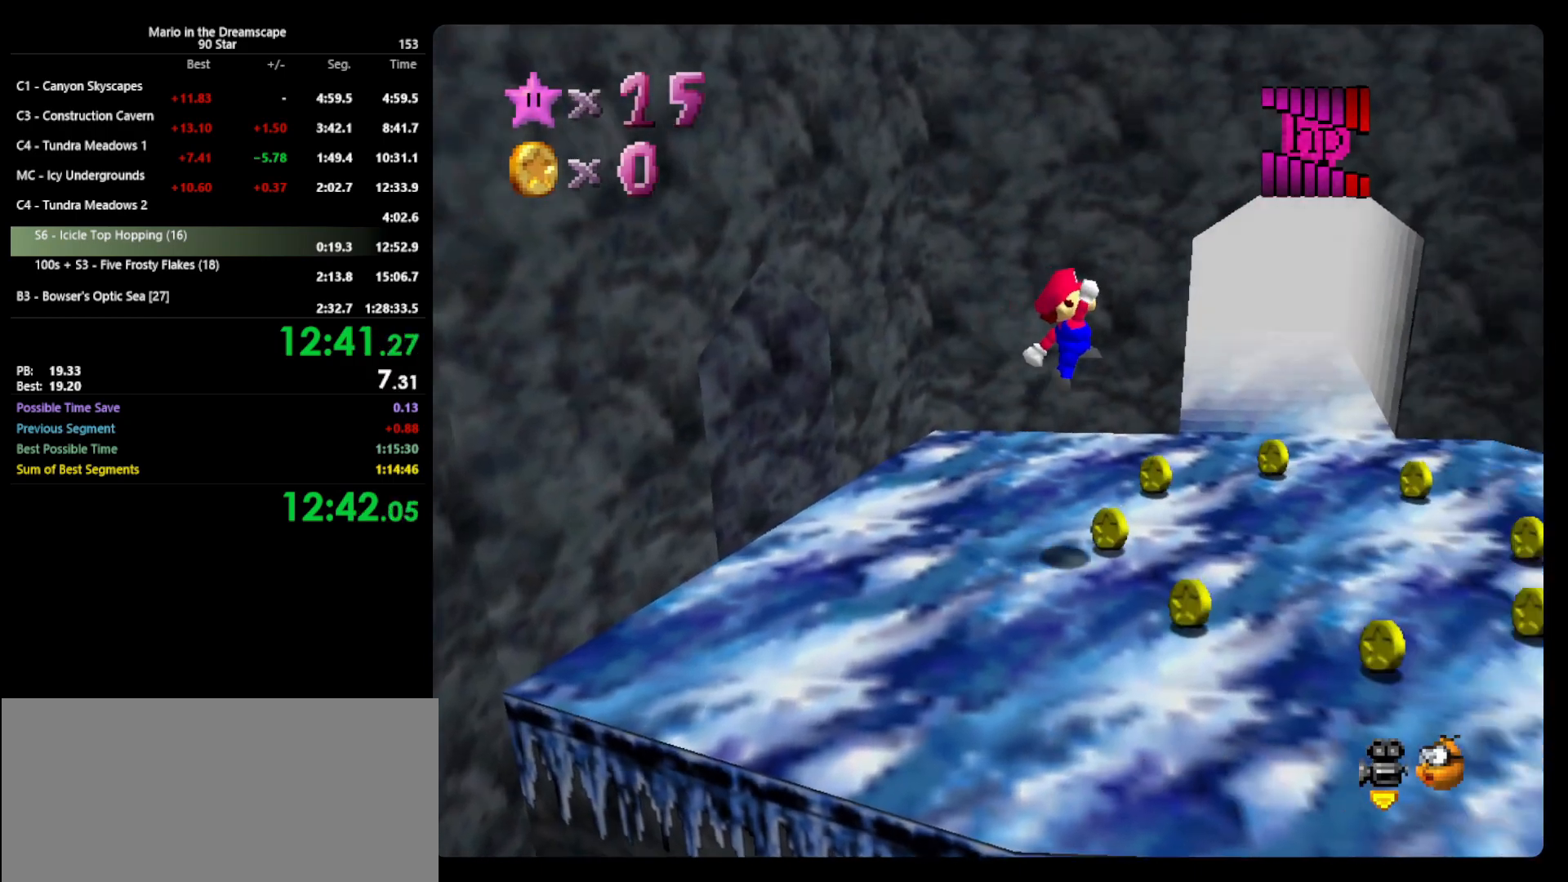
{"buttons": [], "left_stick": "right", "events": [[67, "B", "down"], [167, "A", "up"], [200, "B", "up"], [367, "C_RIGHT", "down"], [433, "C_RIGHT", "up"]]}
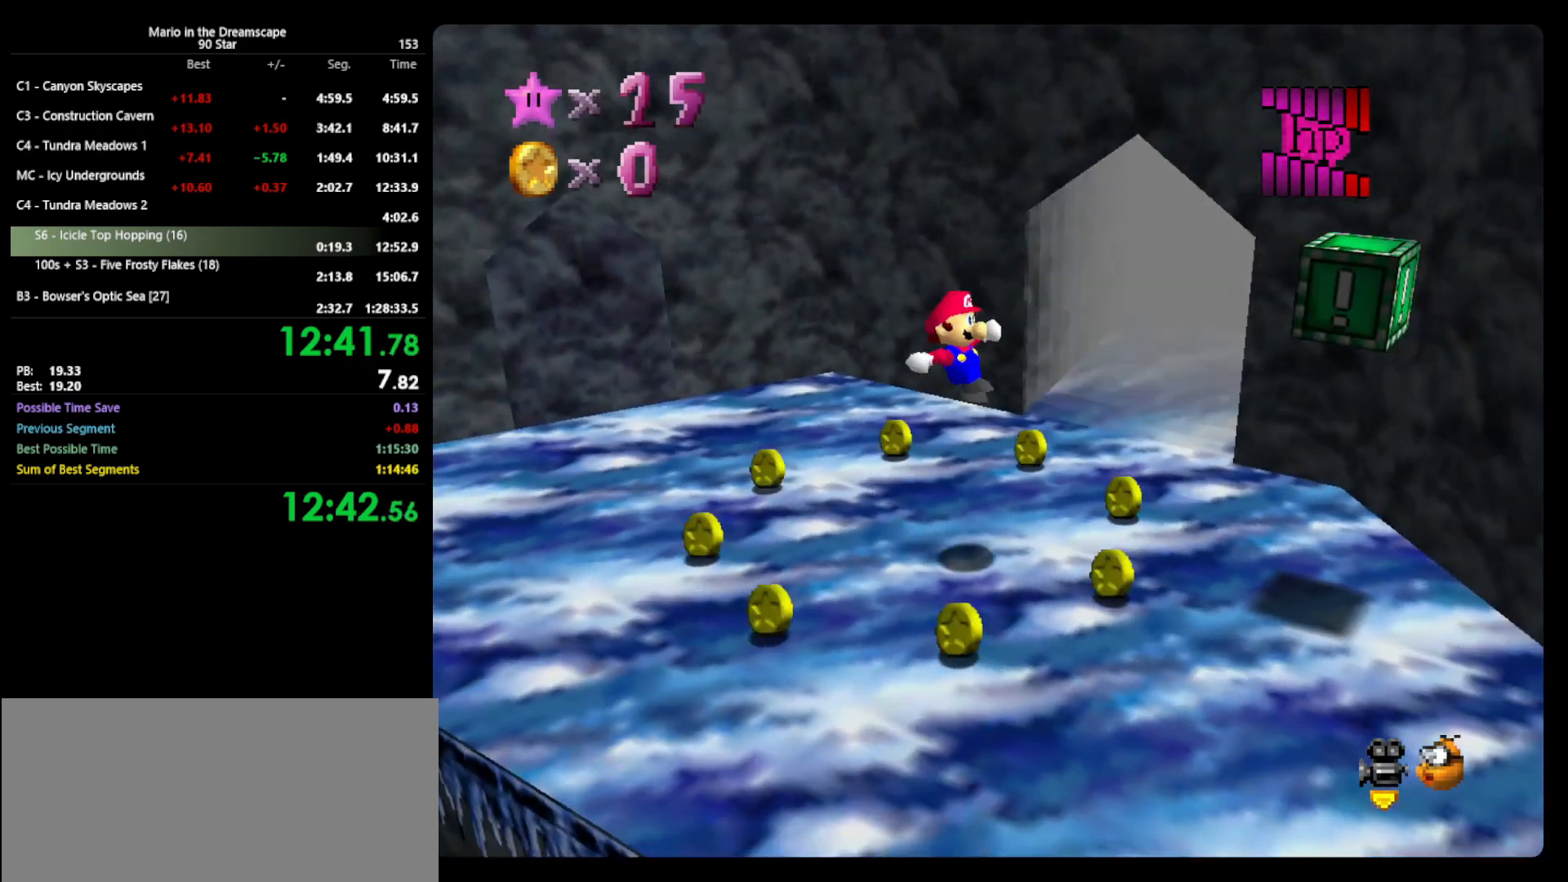
{"buttons": ["A"], "left_stick": "right", "events": [[433, "A", "down"]]}
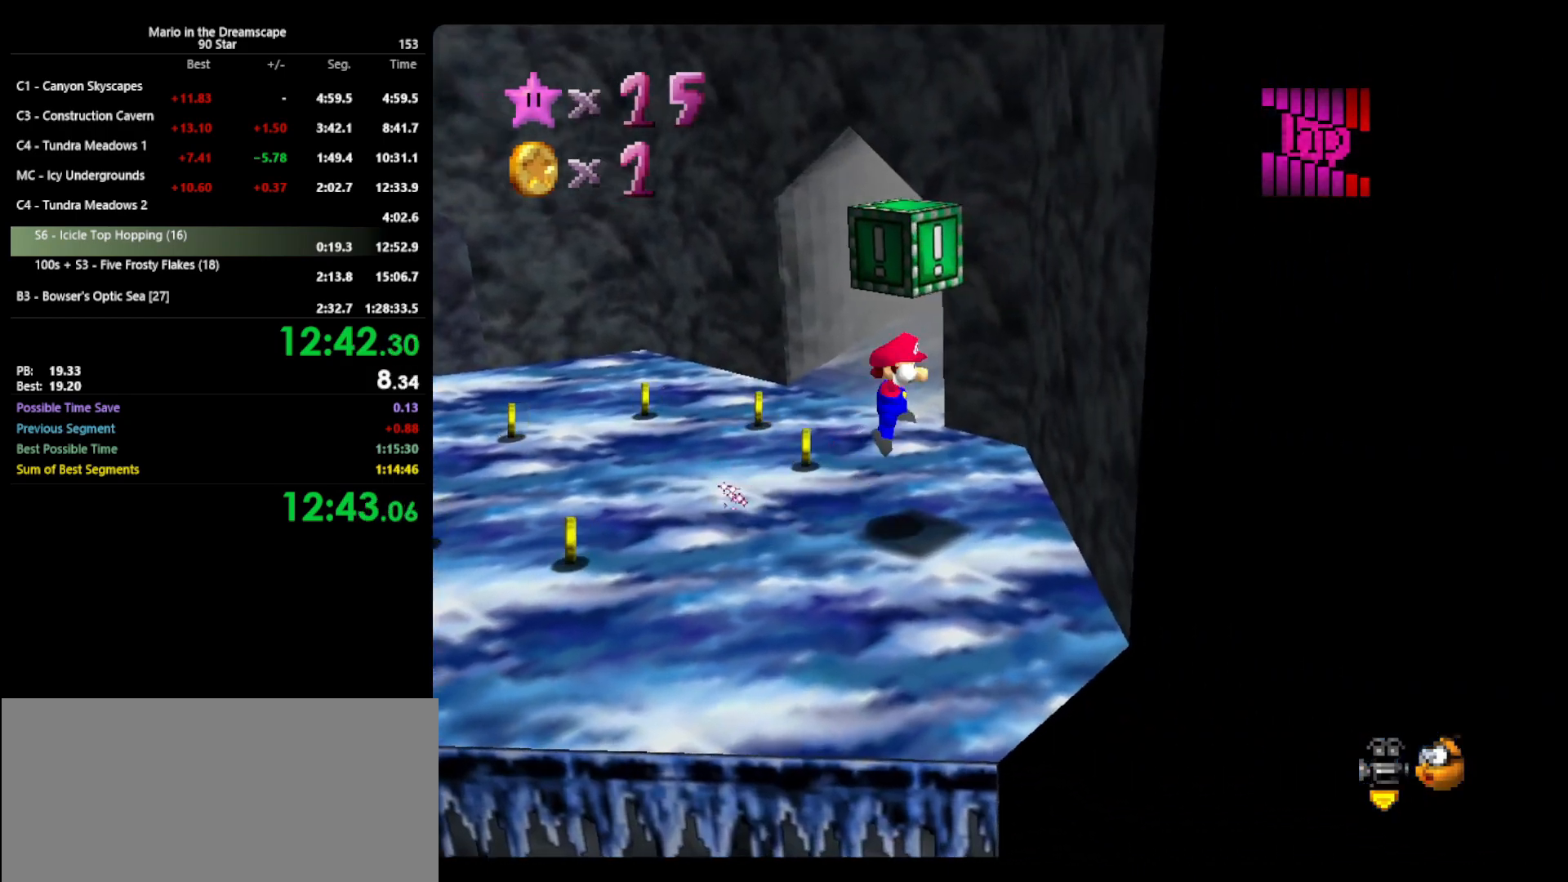
{"buttons": [], "left_stick": "center", "events": [[133, "A", "up"], [267, "left_stick", "center"], [400, "A", "down"], [467, "A", "up"]]}
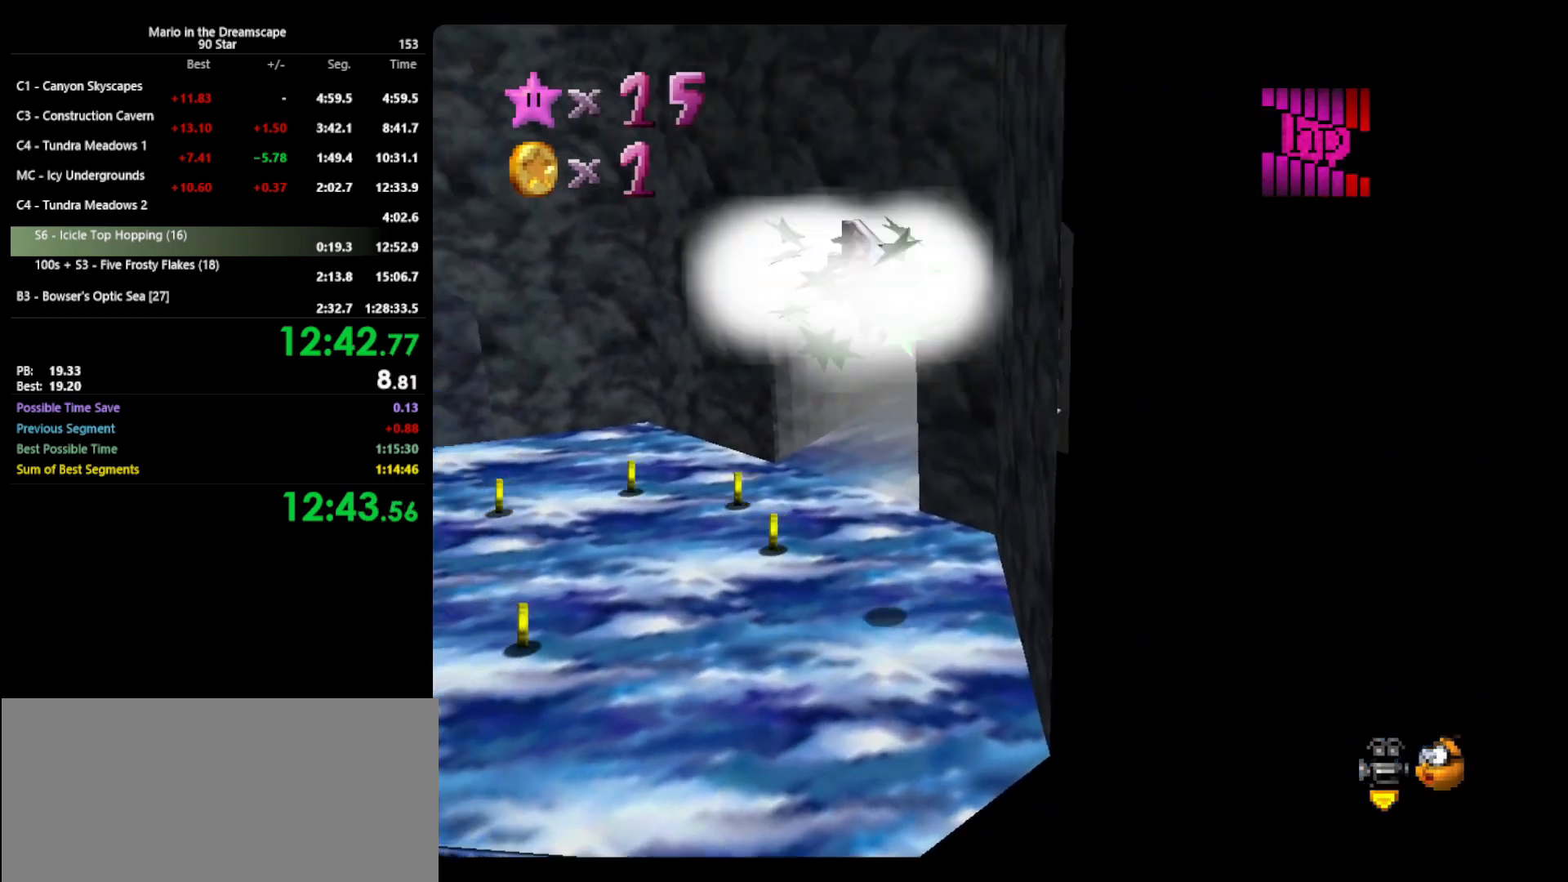
{"buttons": [], "left_stick": "up-right", "events": [[100, "C_RIGHT", "down"], [167, "C_RIGHT", "up"], [233, "C_RIGHT", "down"], [267, "left_stick", "up"], [300, "C_RIGHT", "up"], [367, "C_RIGHT", "down"], [433, "left_stick", "up-right"], [467, "C_RIGHT", "up"]]}
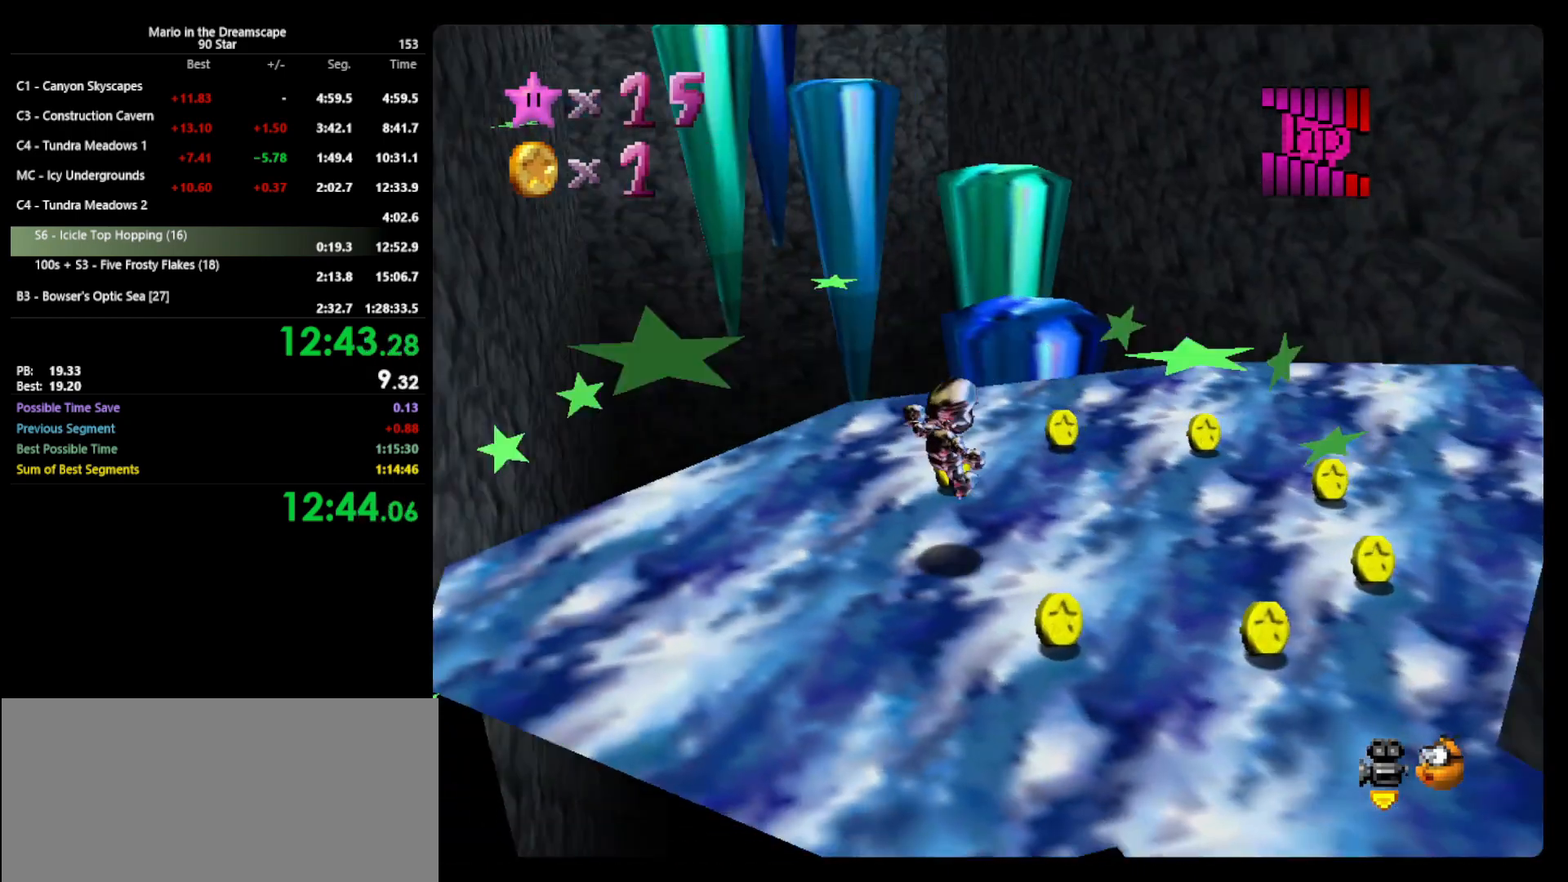
{"buttons": [], "left_stick": "up-right", "events": []}
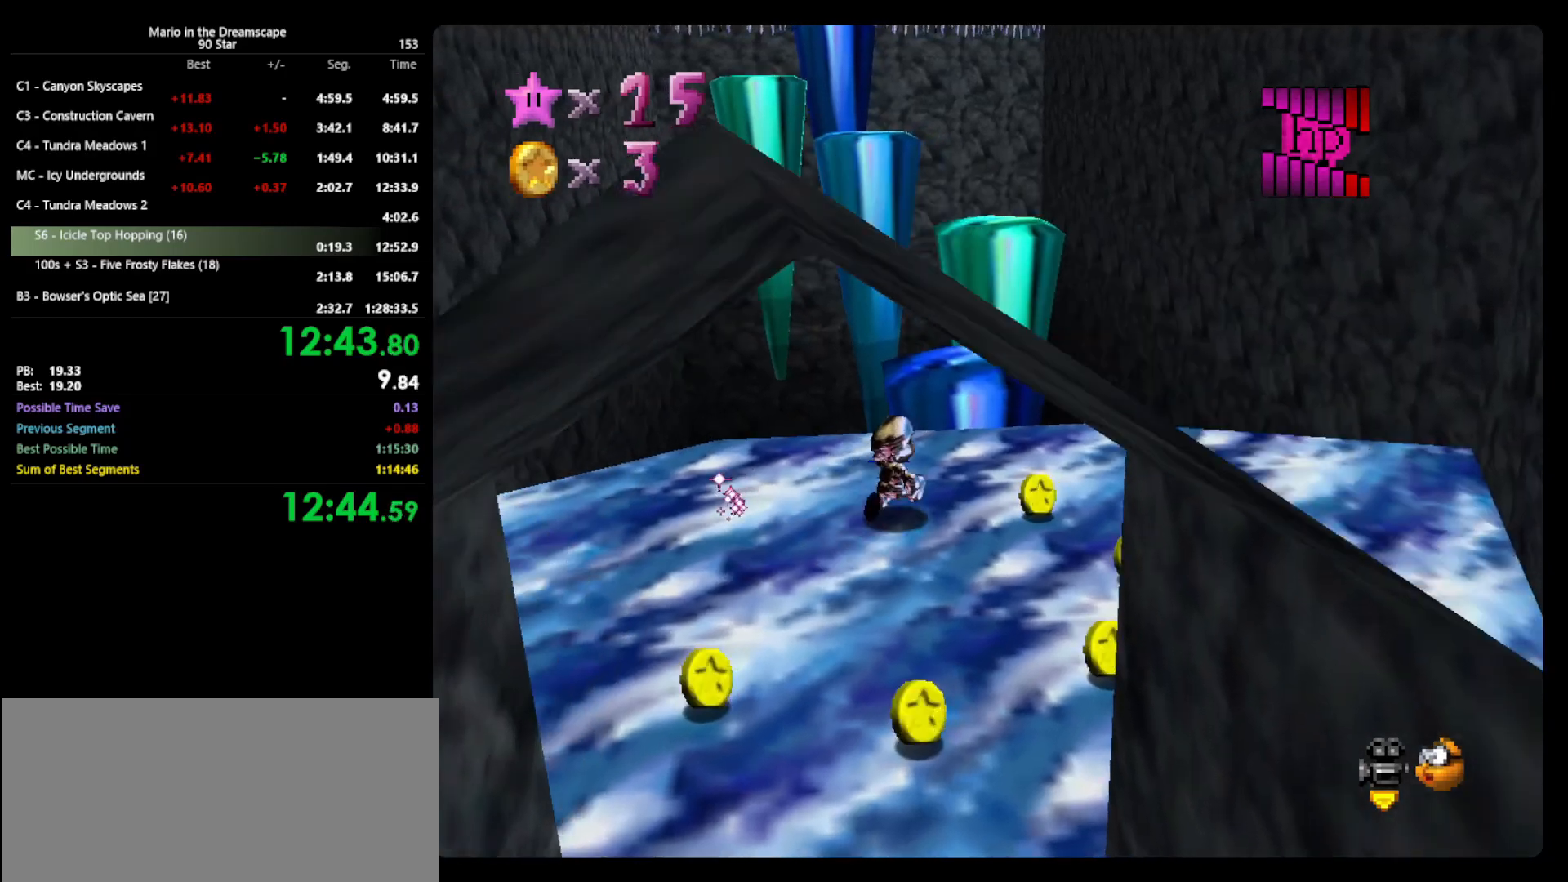
{"buttons": [], "left_stick": "up", "events": [[33, "left_stick", "up"], [433, "A", "down"], [500, "A", "up"]]}
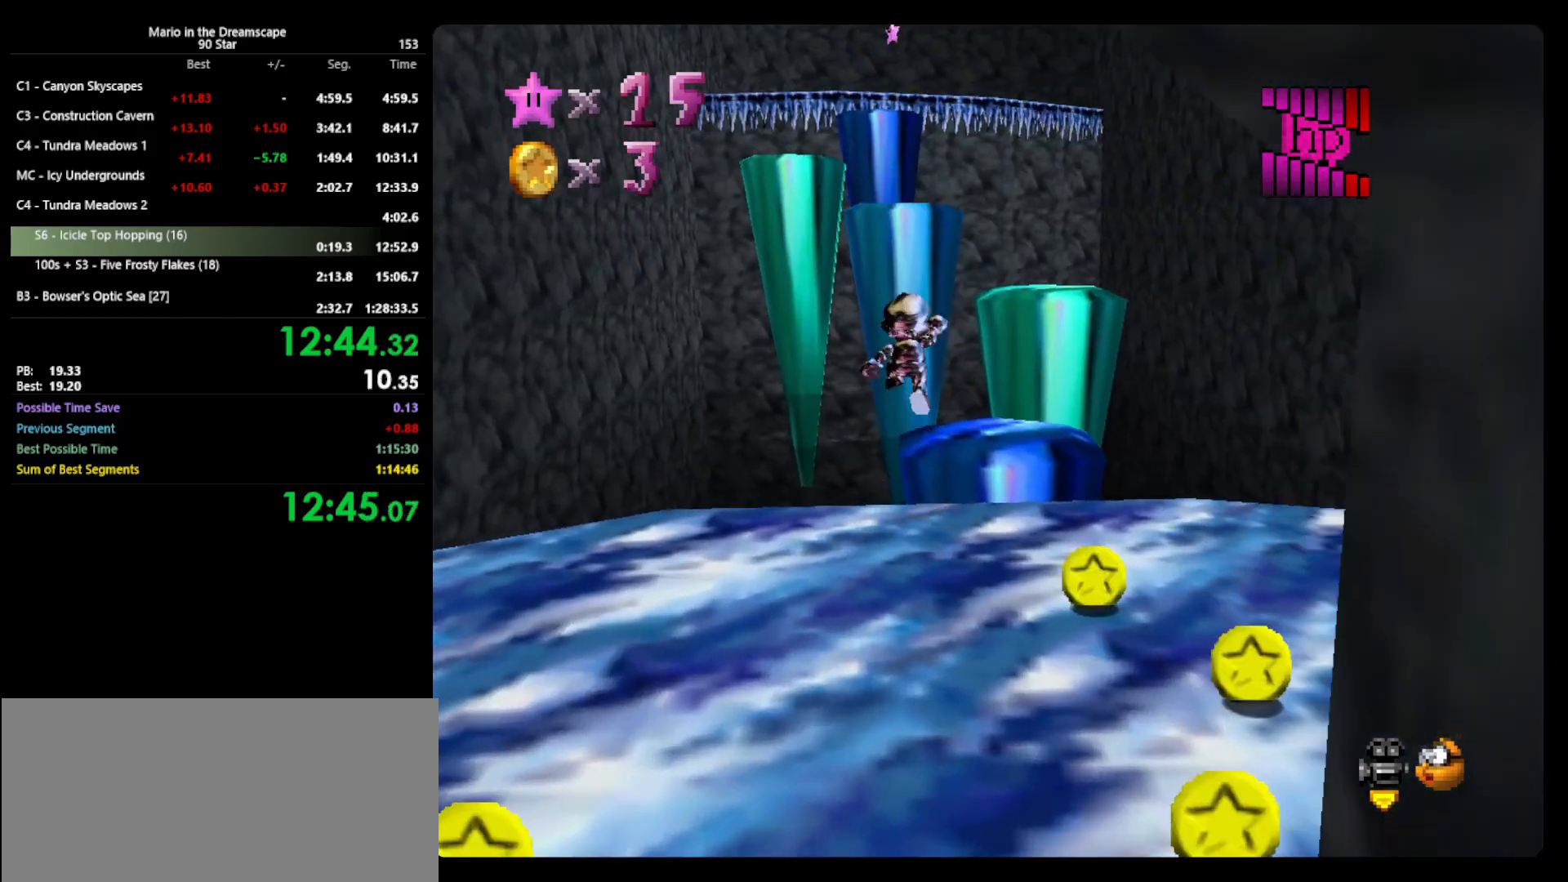
{"buttons": [], "left_stick": "up", "events": []}
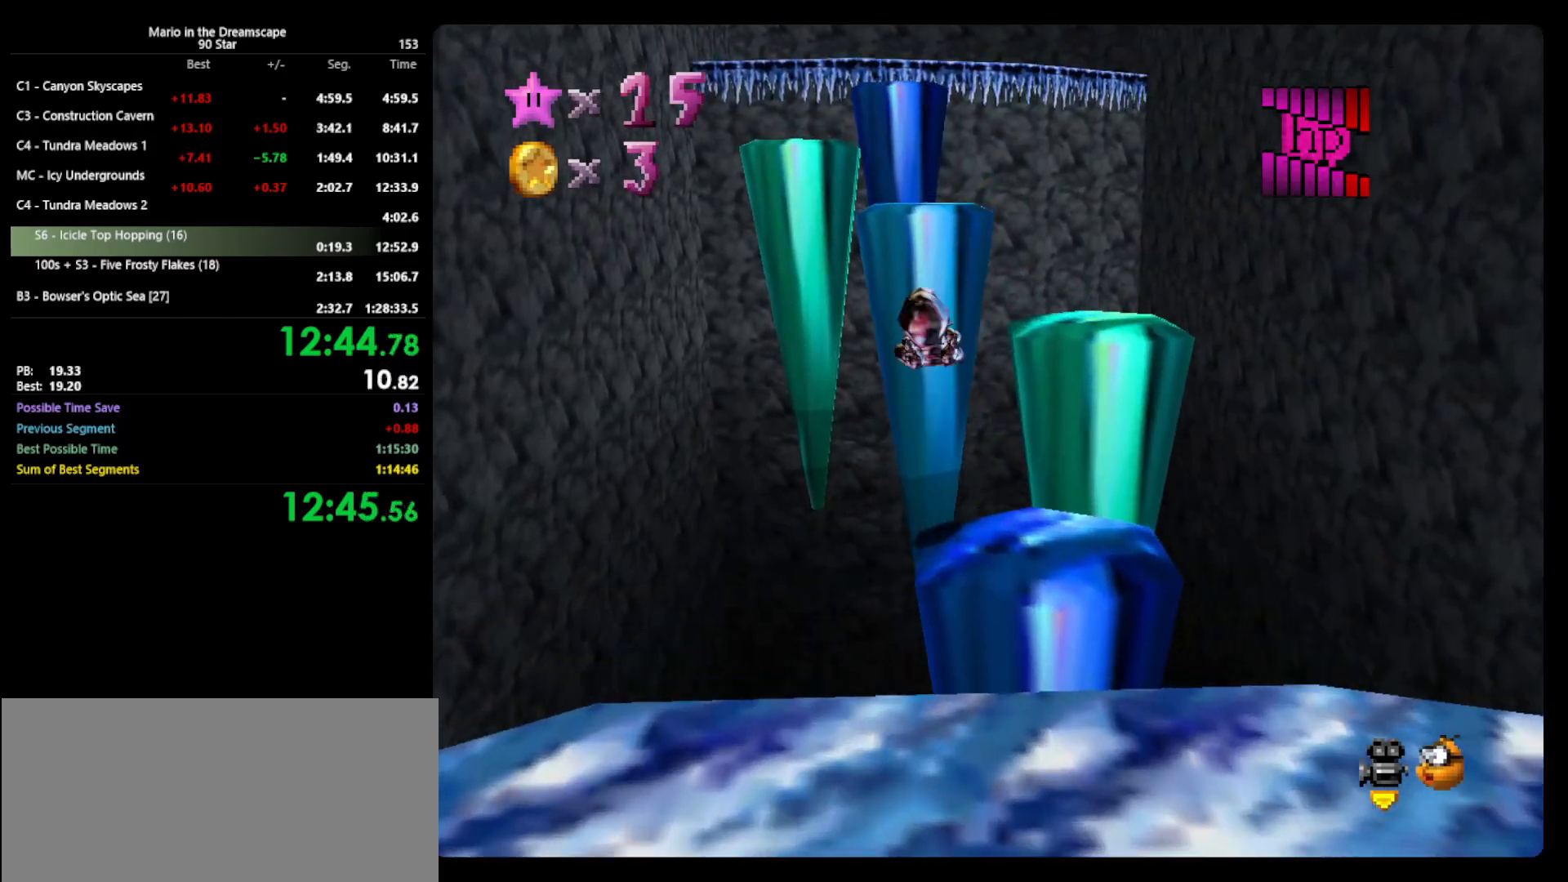
{"buttons": [], "left_stick": "up", "events": []}
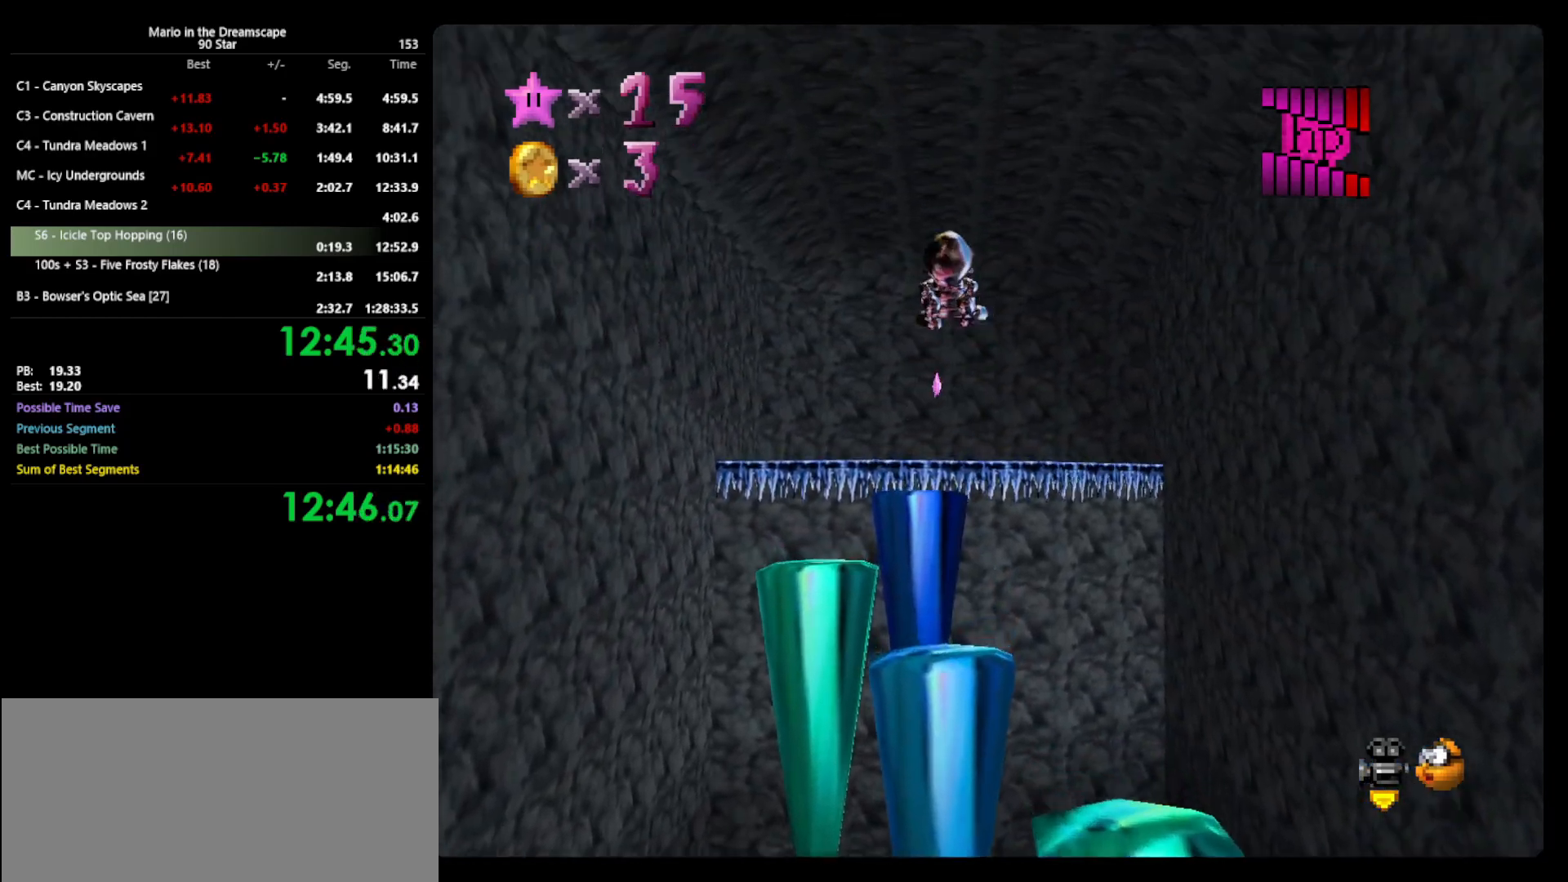
{"buttons": [], "left_stick": "up", "events": []}
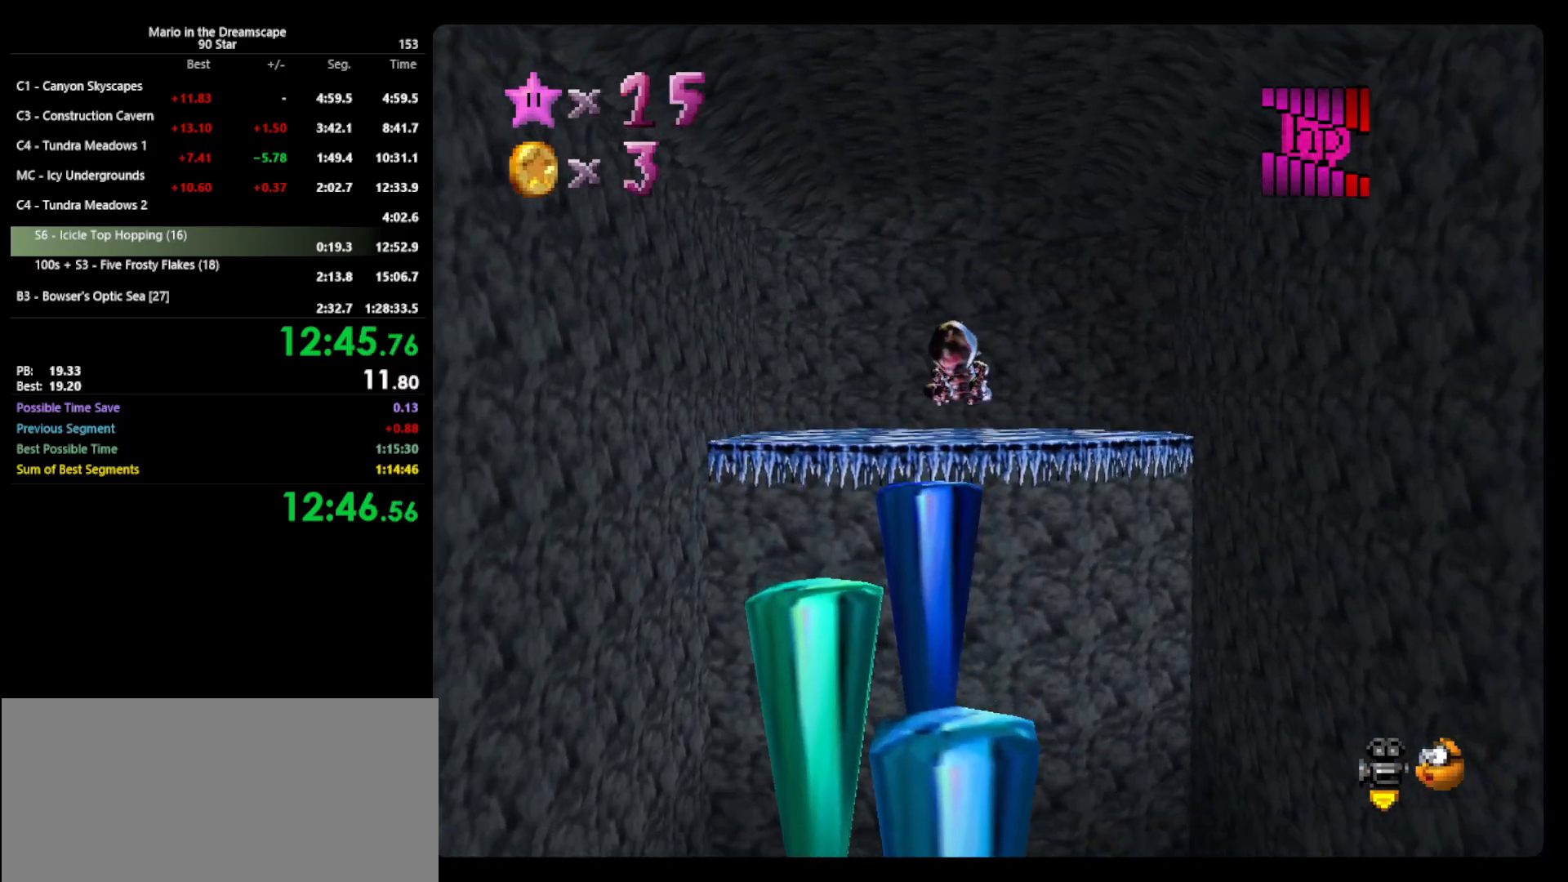
{"buttons": [], "left_stick": "up", "events": []}
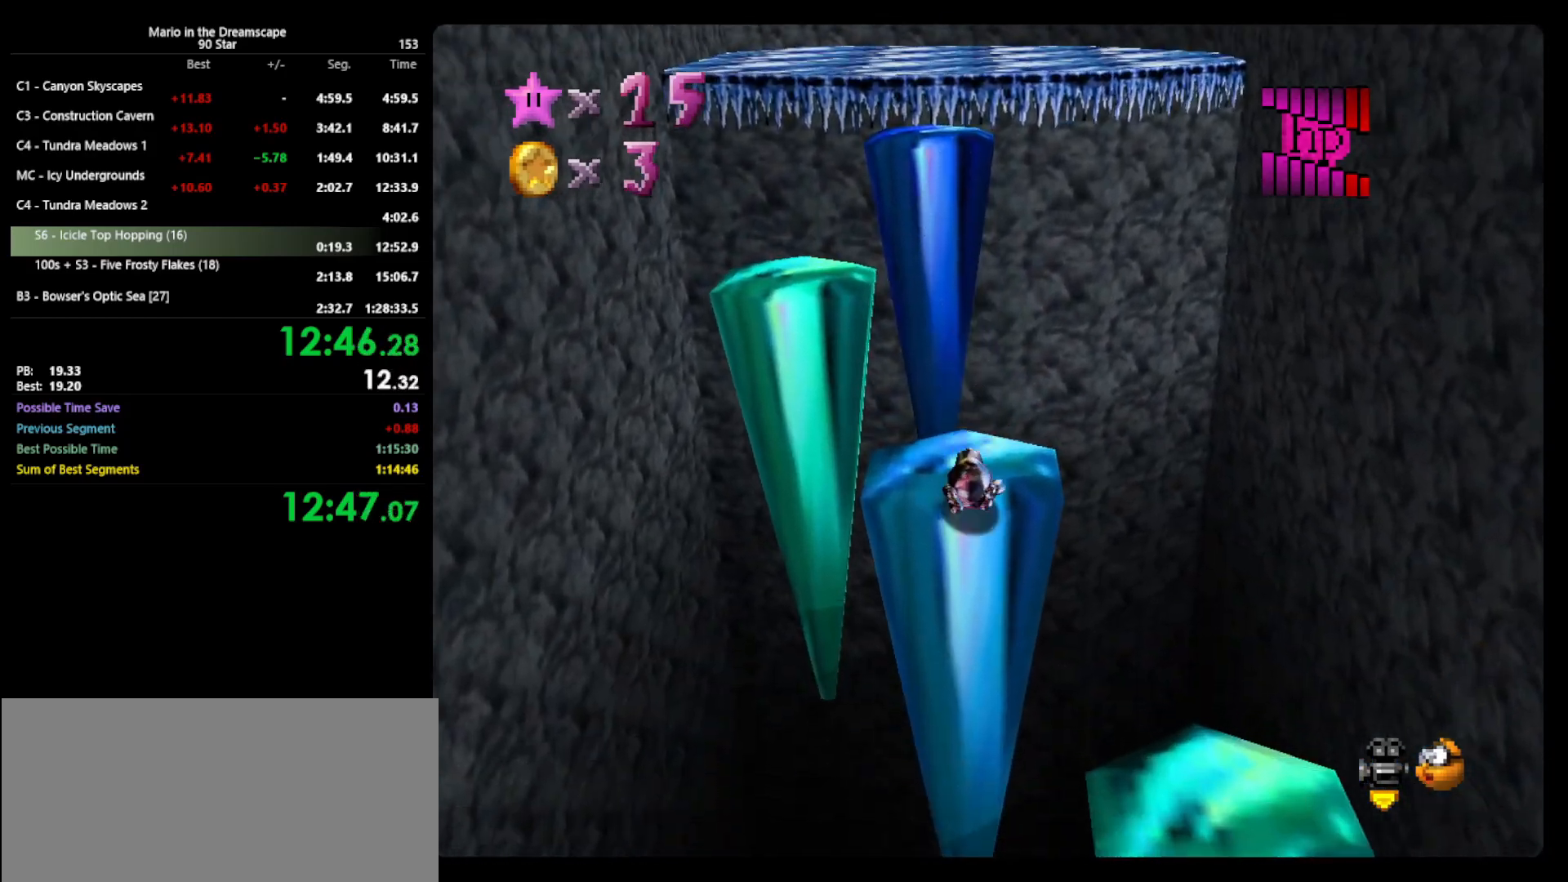
{"buttons": [], "left_stick": "up", "events": []}
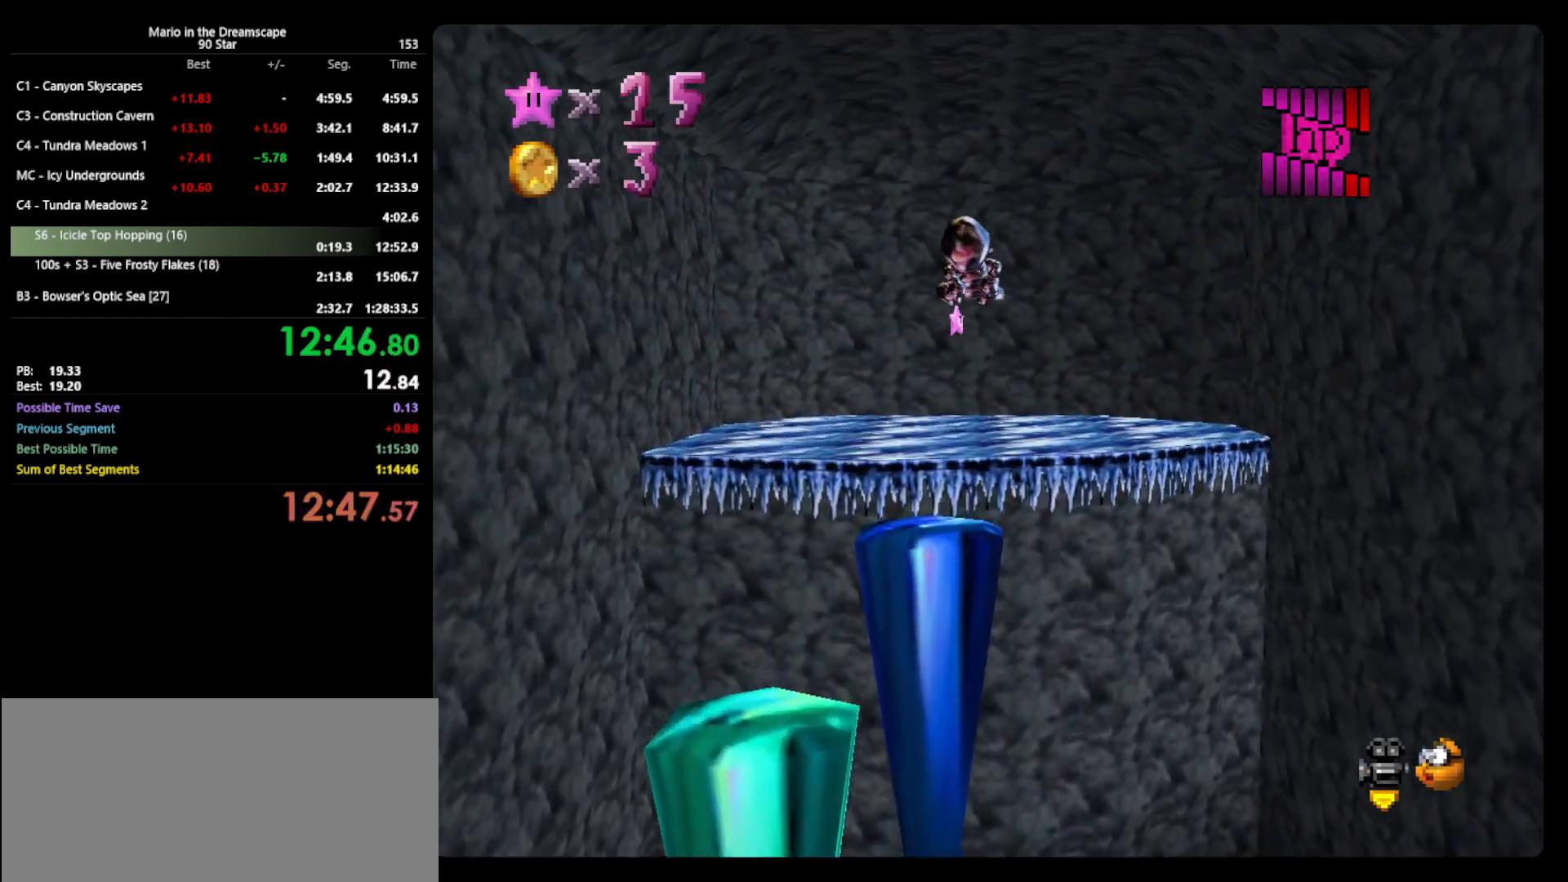
{"buttons": [], "left_stick": "center", "events": [[367, "left_stick", "center"]]}
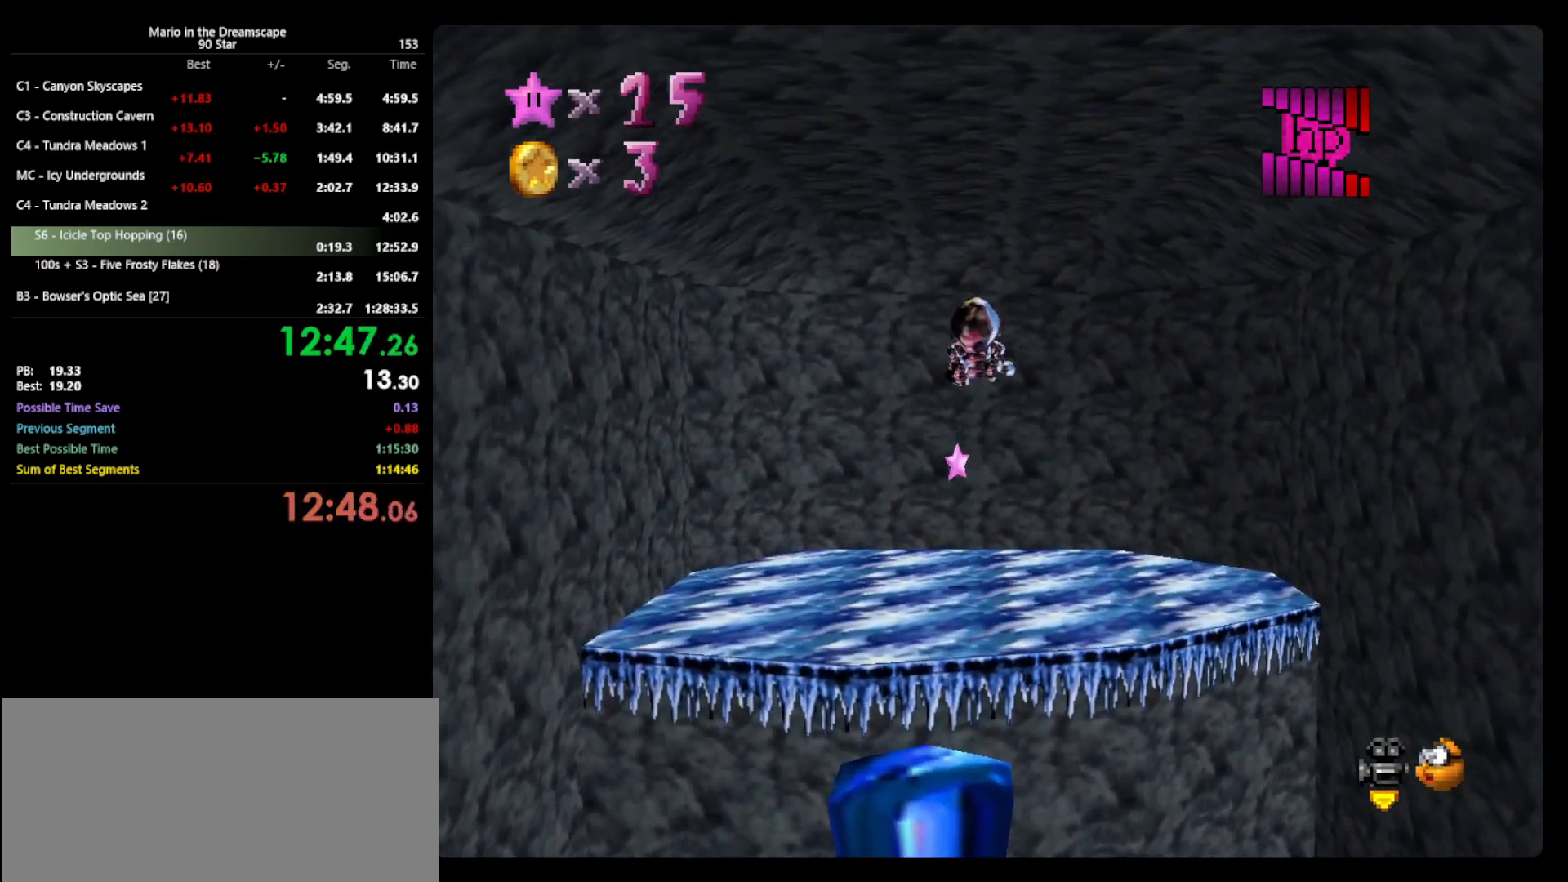
{"buttons": [], "left_stick": "left", "events": [[200, "C_LEFT", "down"], [267, "C_LEFT", "up"], [333, "C_LEFT", "down"], [400, "C_LEFT", "up"], [433, "left_stick", "left"]]}
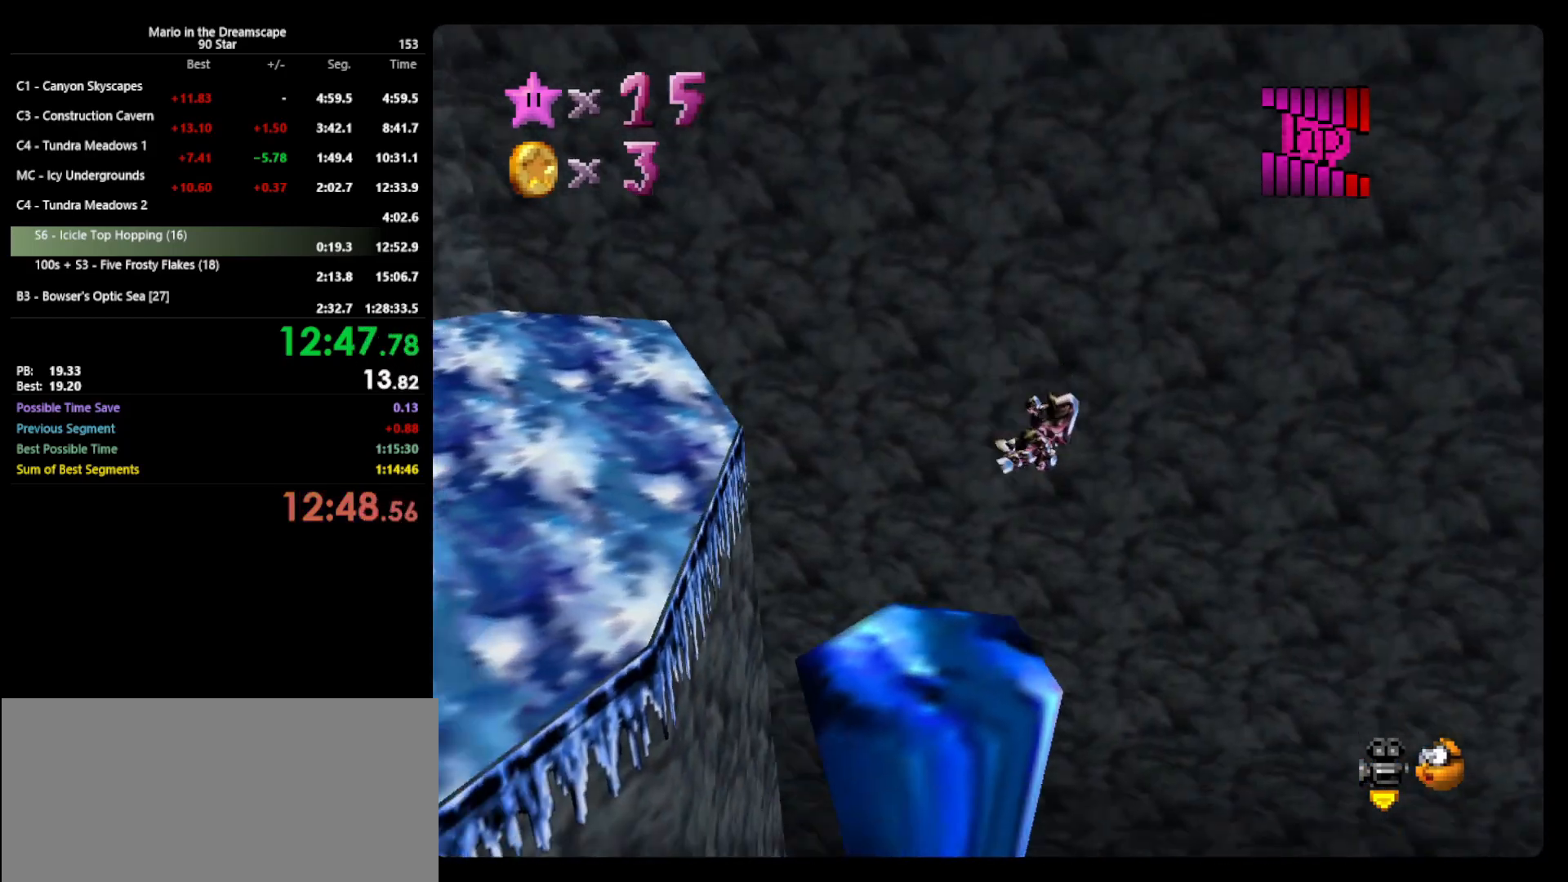
{"buttons": [], "left_stick": "center", "events": [[367, "left_stick", "center"]]}
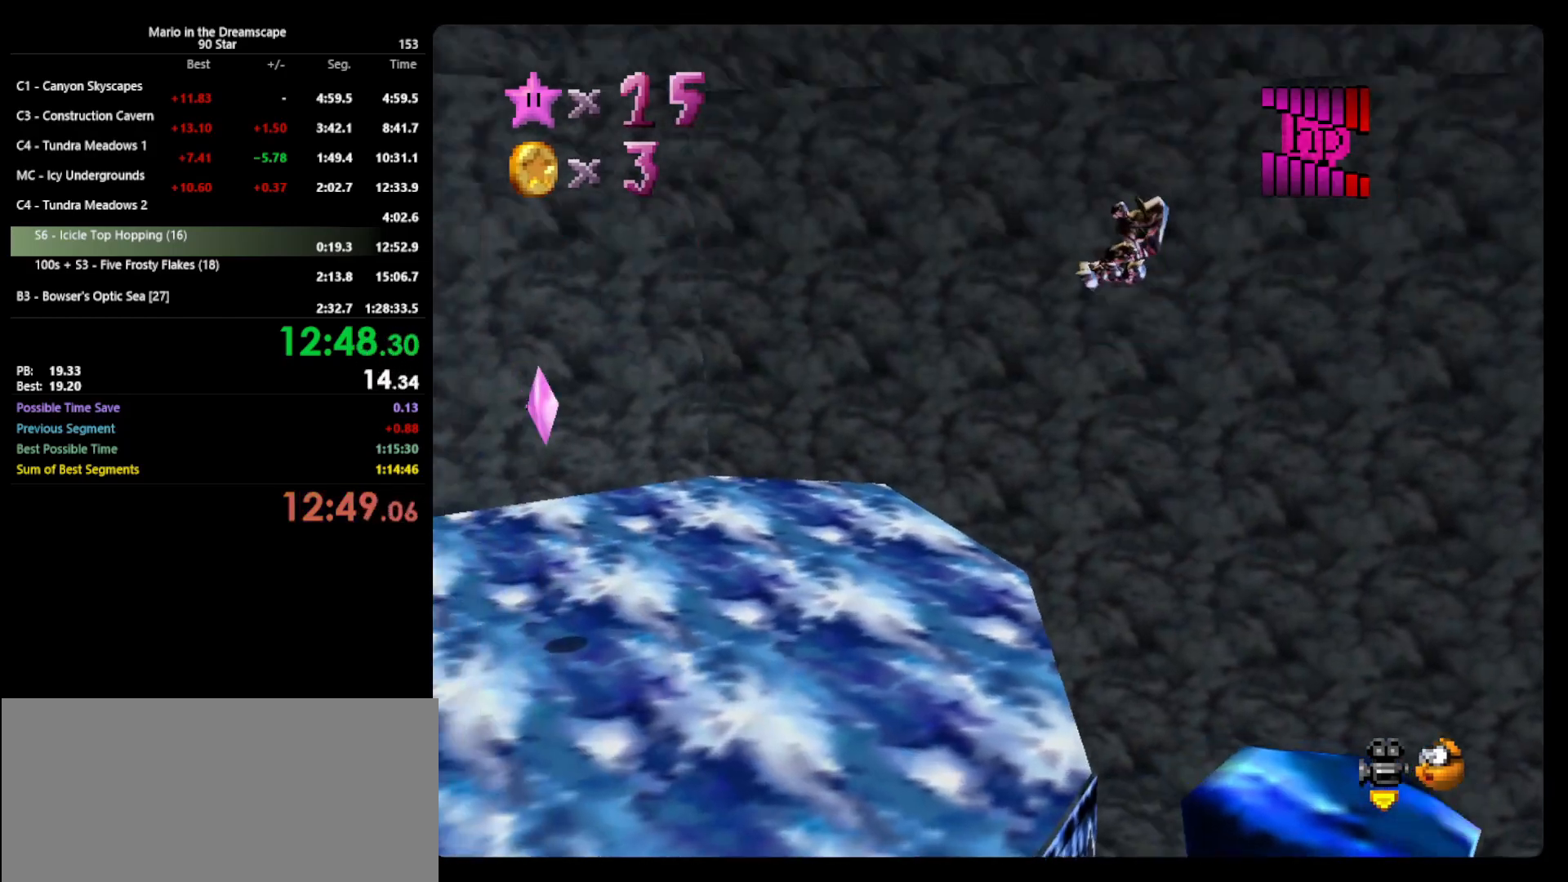
{"buttons": ["C_RIGHT"], "left_stick": "center", "events": [[400, "C_RIGHT", "down"], [433, "C_RIGHT", "up"], [500, "C_RIGHT", "down"]]}
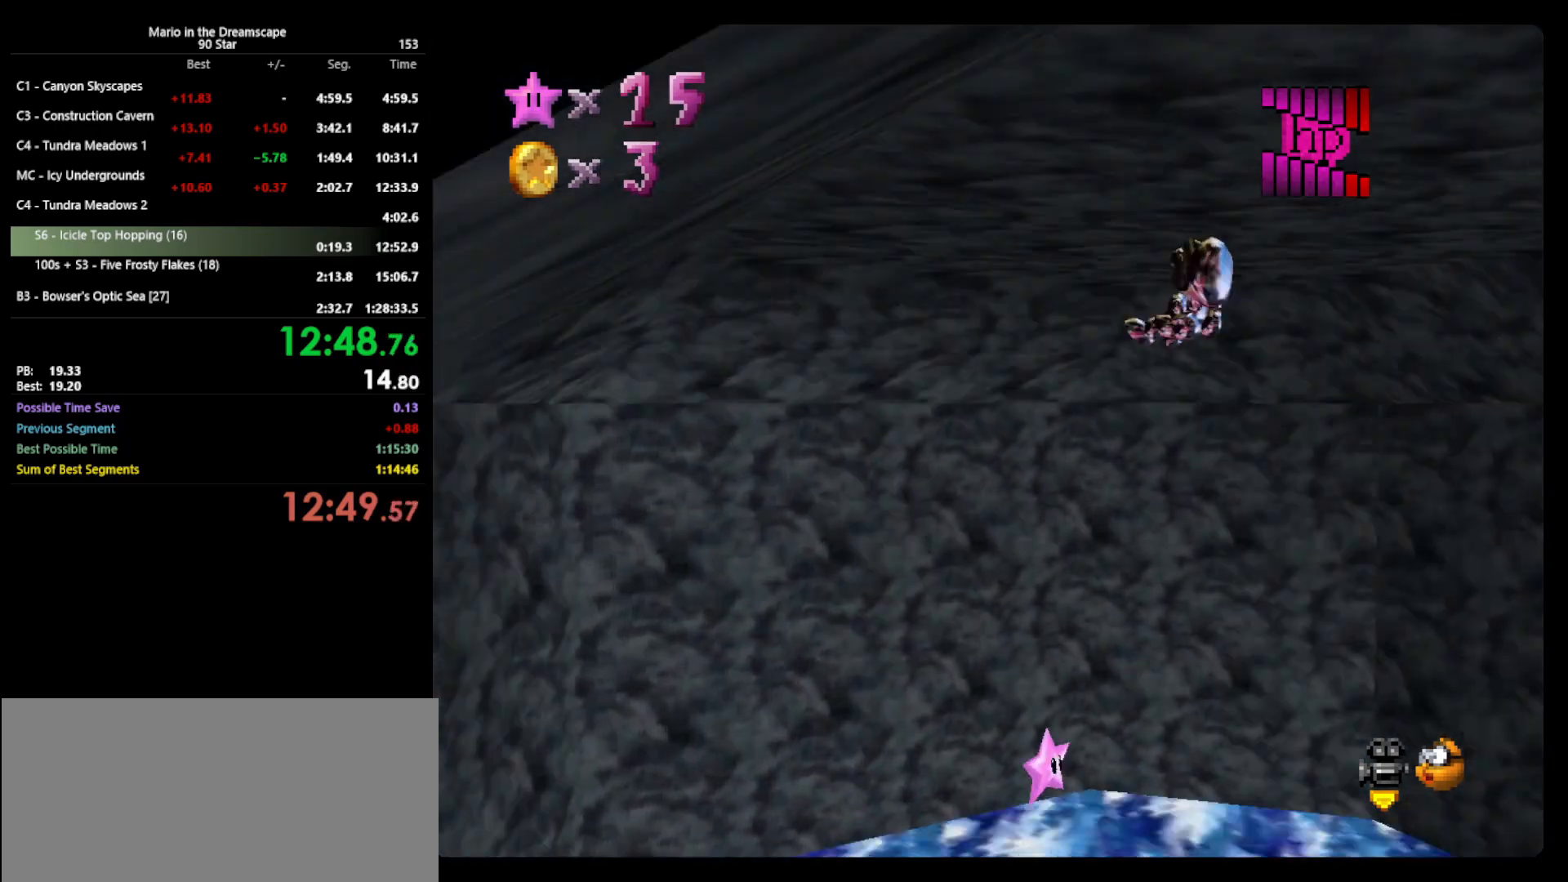
{"buttons": [], "left_stick": "right", "events": [[100, "C_RIGHT", "up"], [200, "left_stick", "up-right"], [333, "left_stick", "right"]]}
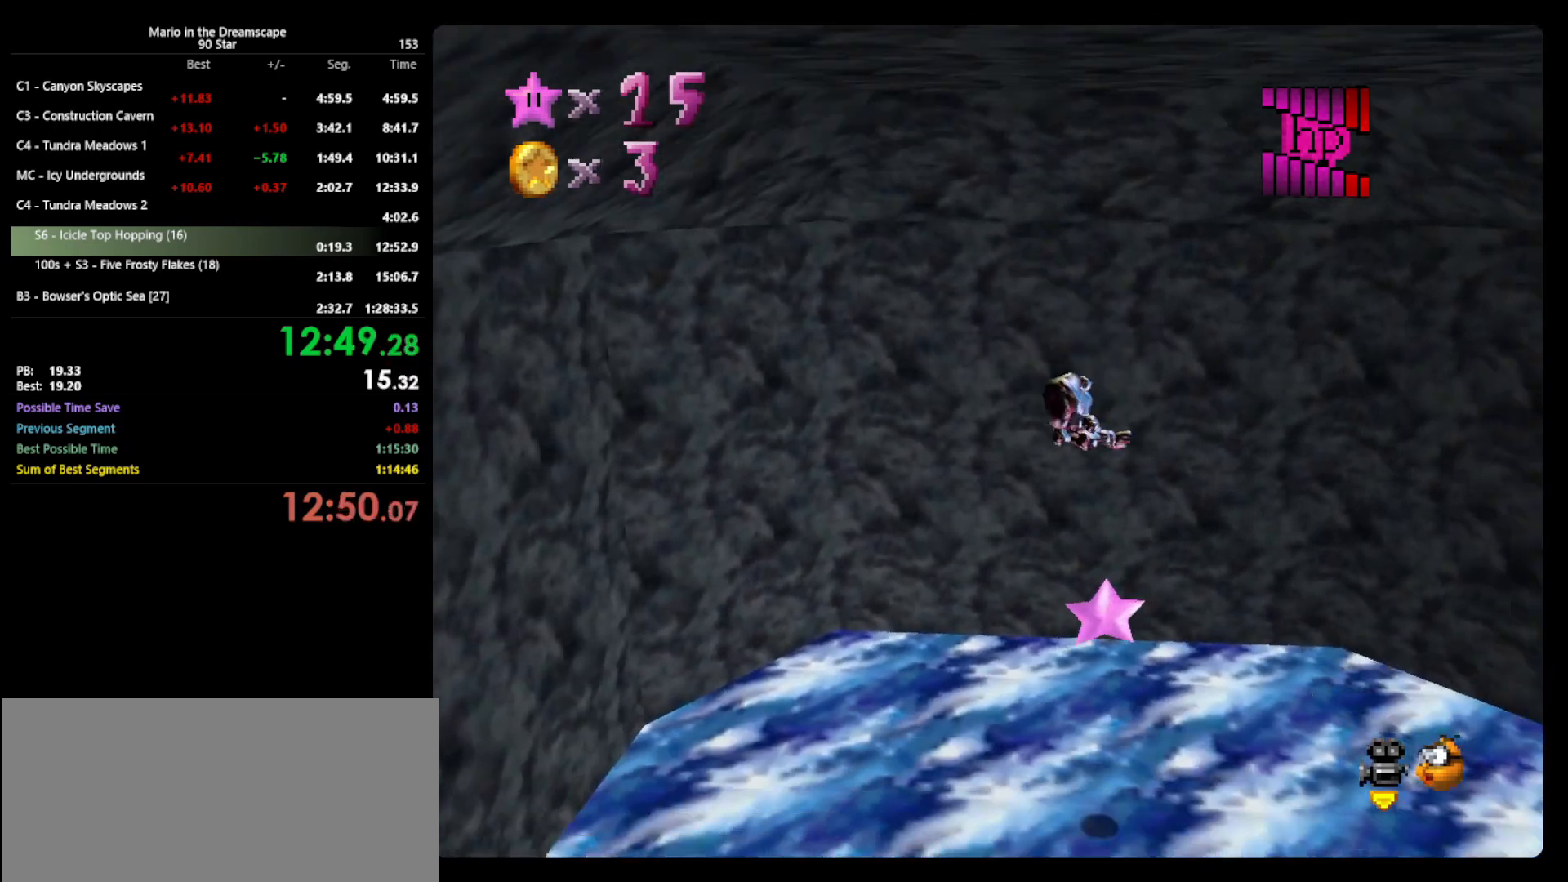
{"buttons": [], "left_stick": "center", "events": [[100, "left_stick", "down-left"], [167, "left_stick", "left"], [400, "left_stick", "center"]]}